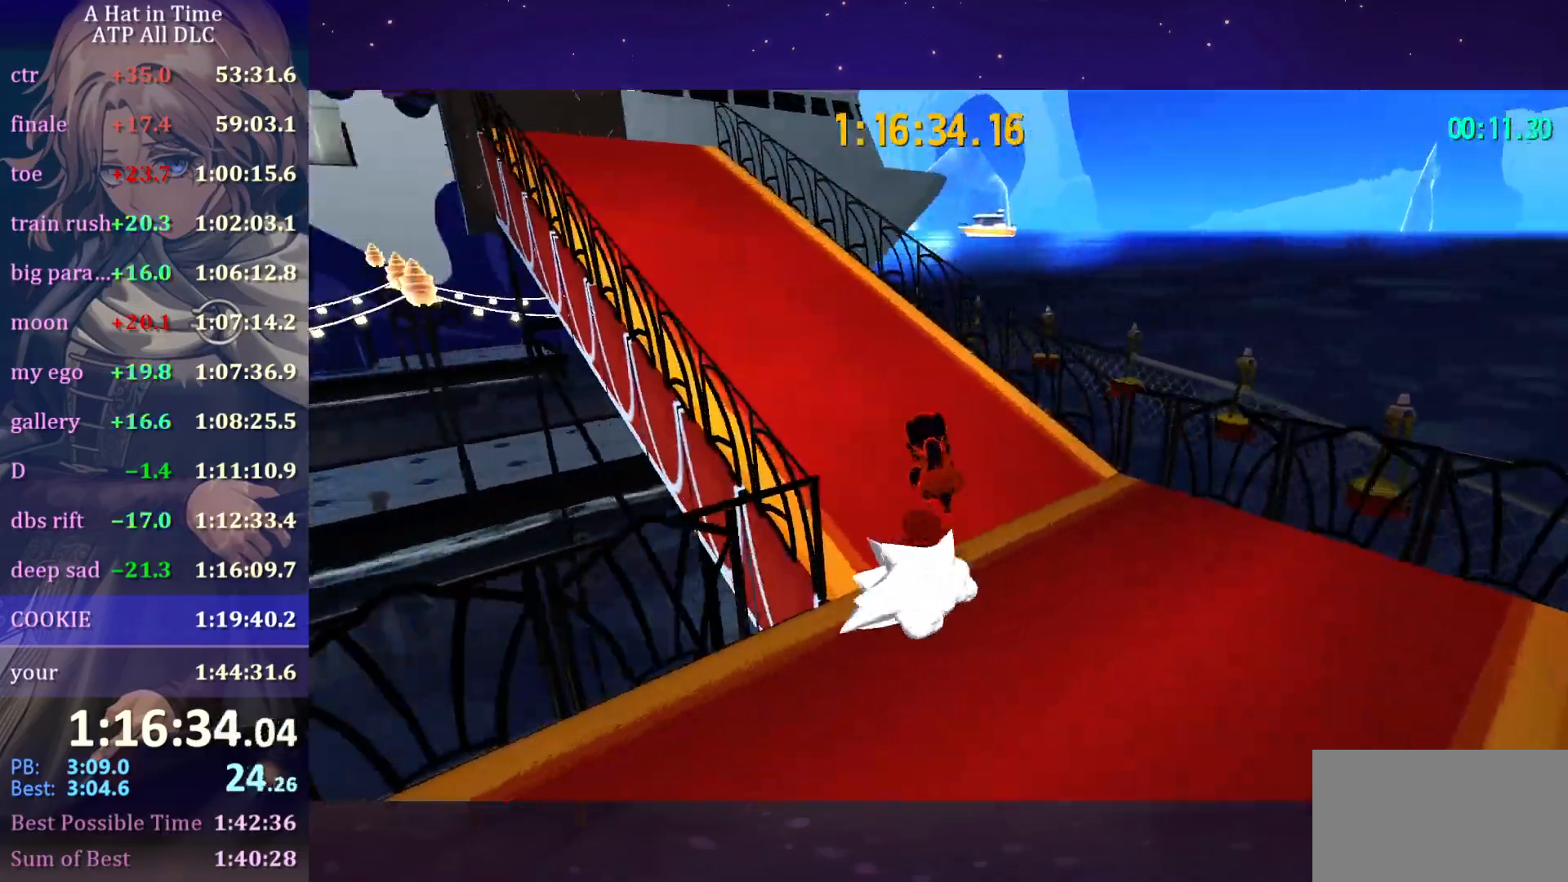
Gameplay with keyboard and mouse; each line is a JSON object with the keys and mouse buttons held at the frame after it. "events" lists presses ("down") and releases ("up") of "a", "alt", "c", "caps_lock", "ctrl", "d", "e", "f", "g", "q", "r", "s", "shift", "space", "t", "tab", "v", "w", "x", "z" and "mouse_wheel" between this image and that frame as [ms after this image, input, new state], when the widget could be followed in between. "mouse_wheel" = the "wheel" button of the "mouse" list. No other keys are recorded. "wheel" means that the mouse wheel is clicked or scrolled. "mouse_move" is the direction in which the mouse moves at that frame (one of eight, or "still"), when it could be read.
{"keys": ["shift", "w"], "mouse": [], "mouse_move": "left", "events": [[100, "space", "down"], [284, "space", "up"], [384, "a", "up"]]}
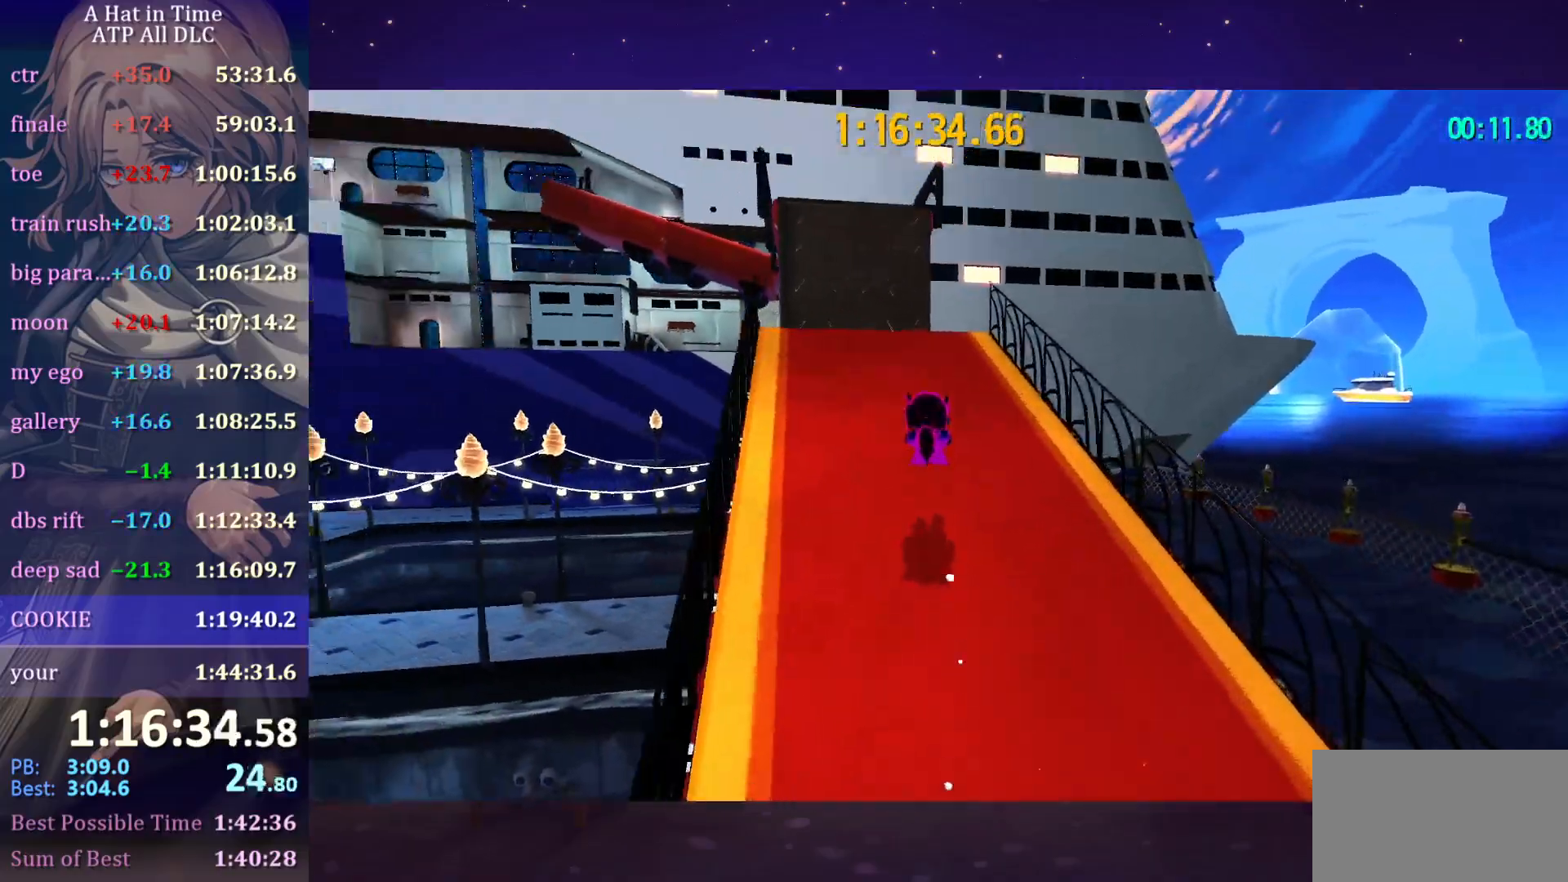
{"keys": ["shift", "w"], "mouse": [], "mouse_move": "still", "events": []}
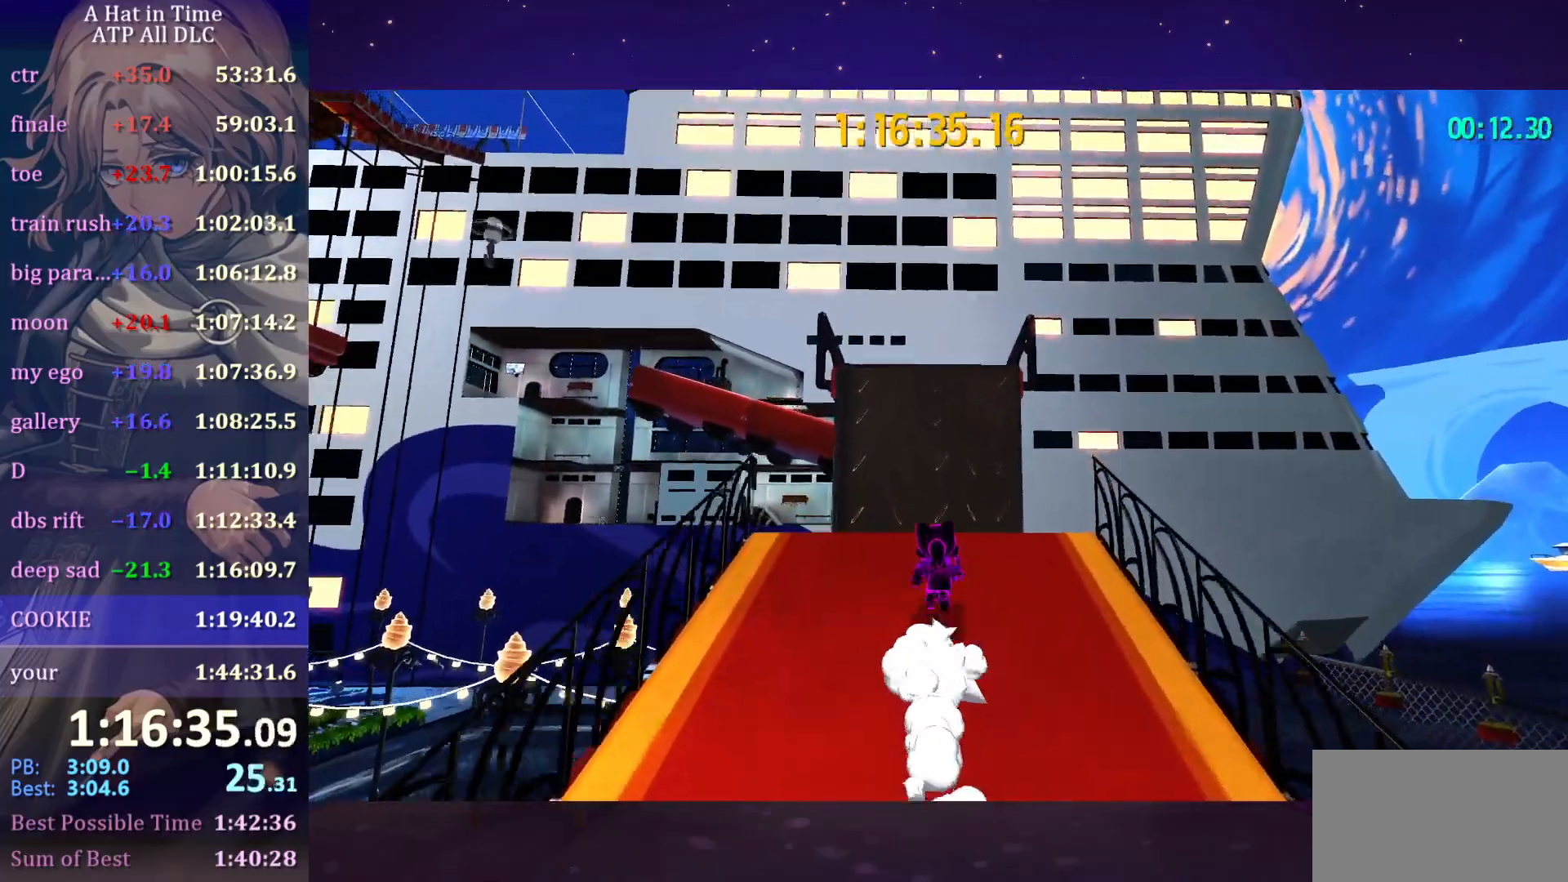
{"keys": ["shift", "space", "w"], "mouse": [], "mouse_move": "still", "events": [[367, "space", "down"]]}
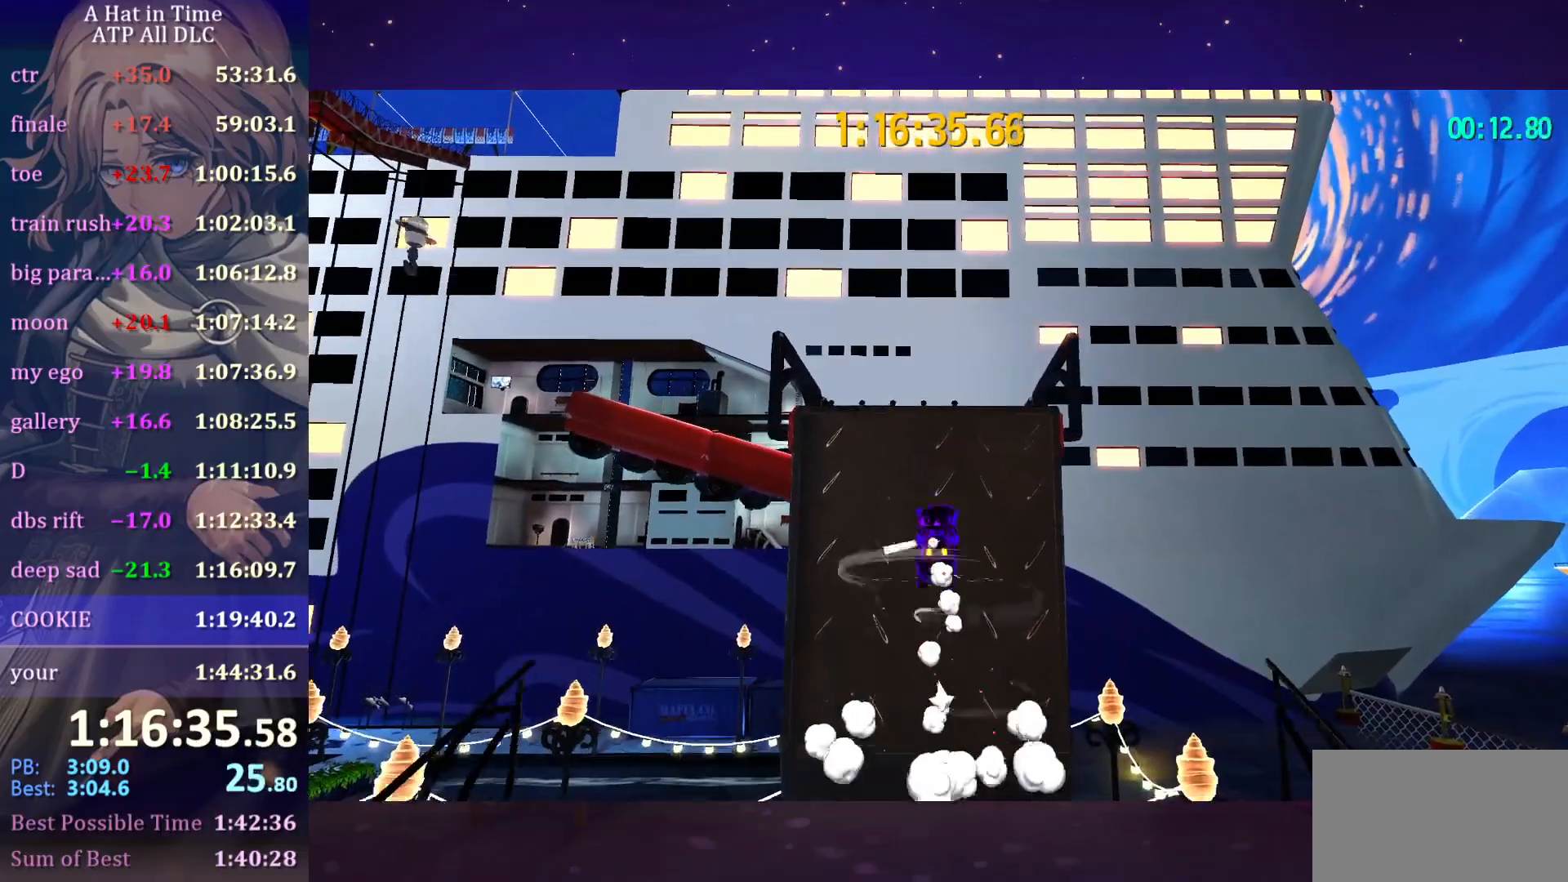
{"keys": ["shift", "space", "w"], "mouse": [], "mouse_move": "still", "events": []}
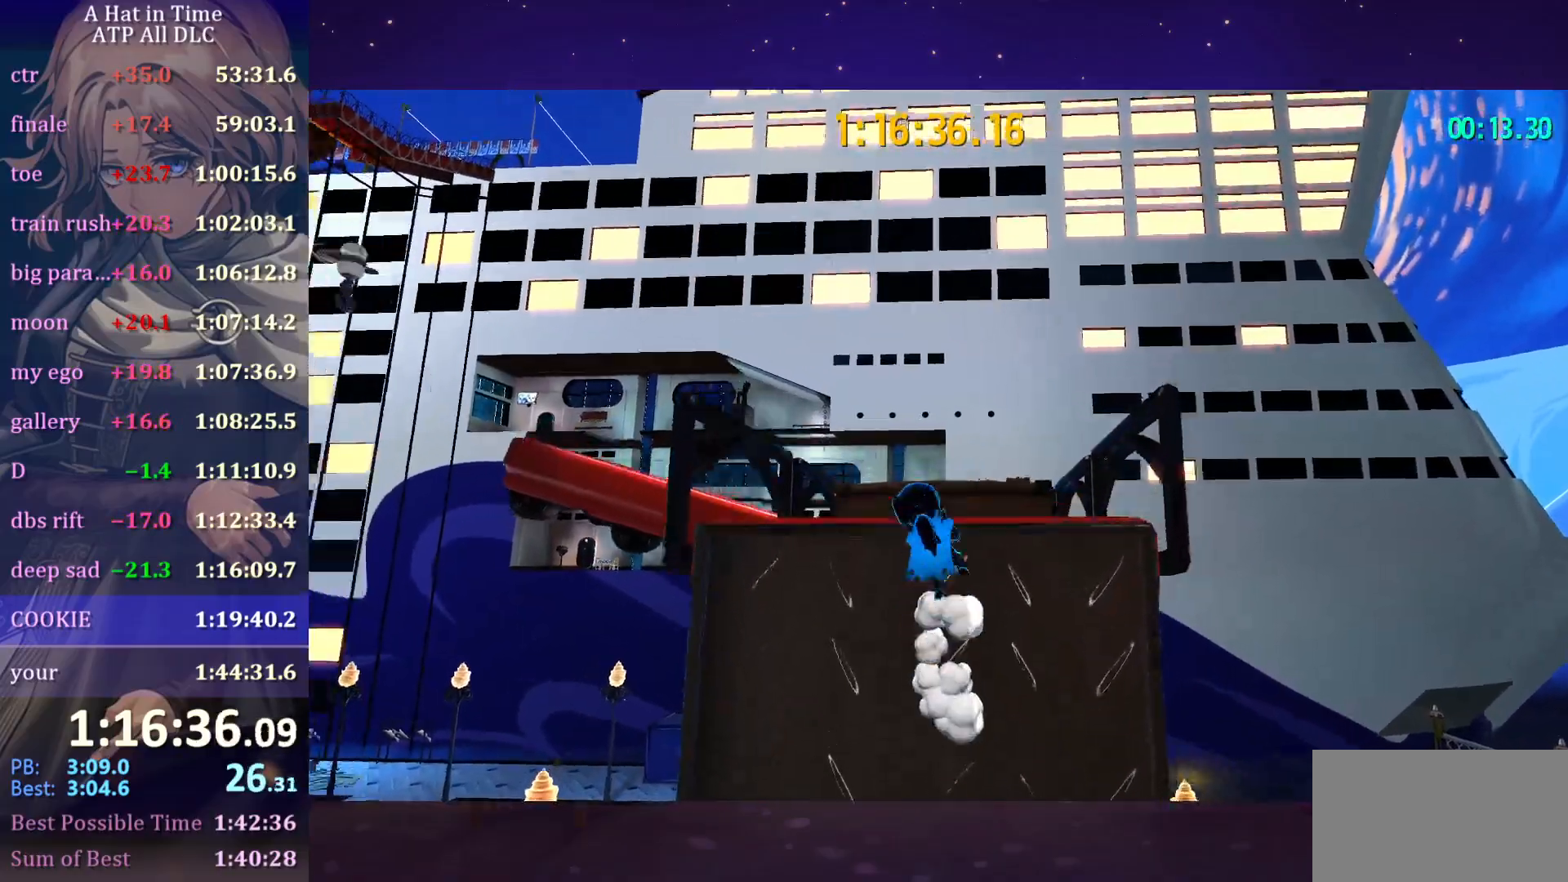
{"keys": ["shift", "w"], "mouse": [], "mouse_move": "still", "events": [[17, "space", "up"]]}
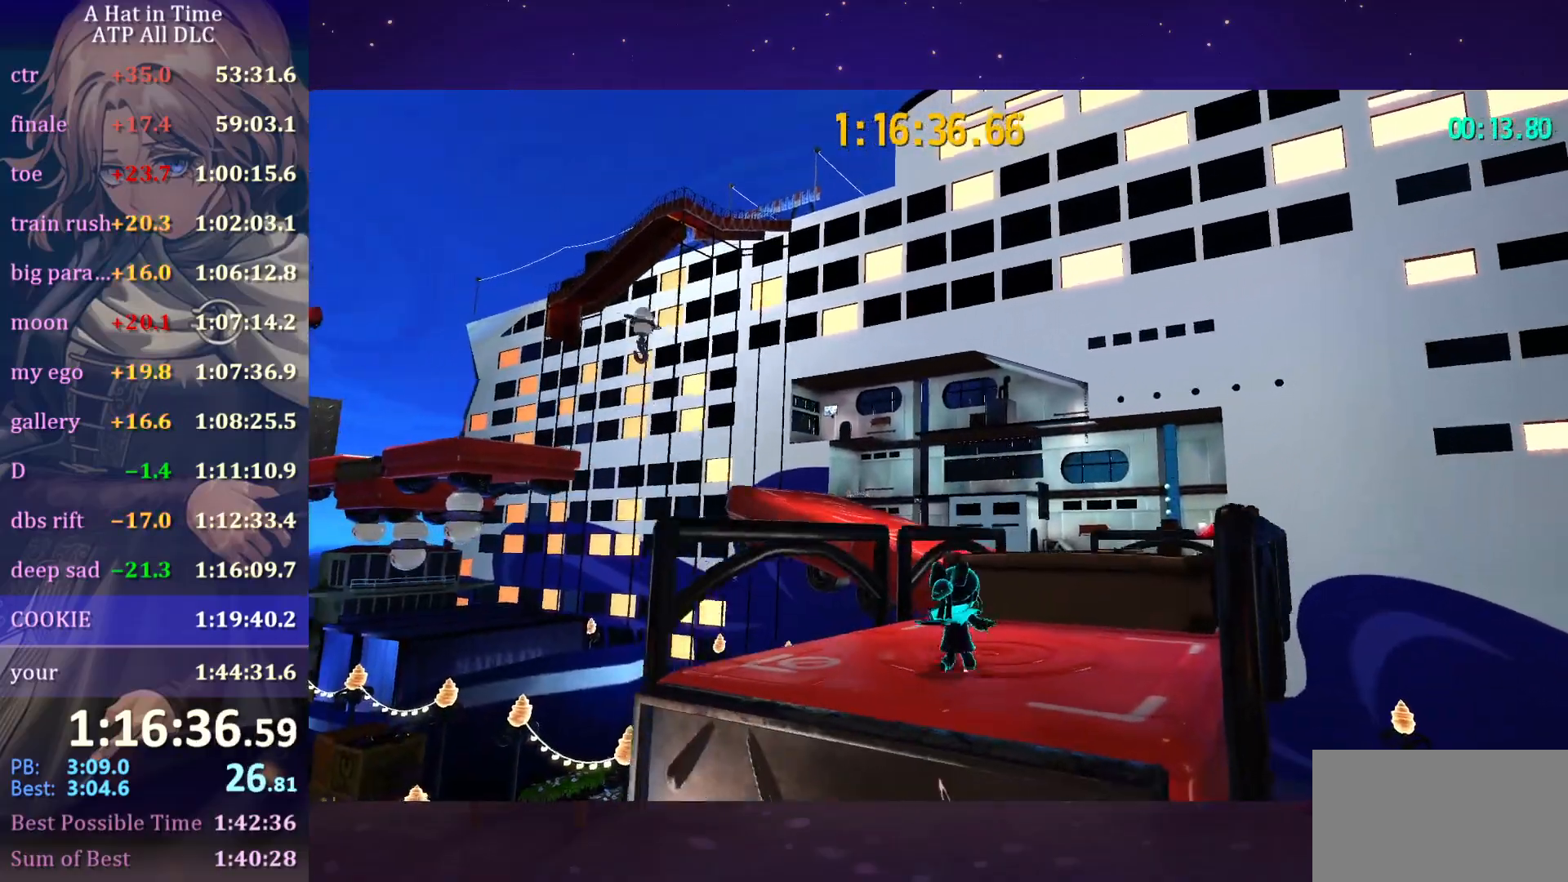
{"keys": ["shift", "w"], "mouse": [], "mouse_move": "still", "events": [[267, "space", "down"], [500, "space", "up"]]}
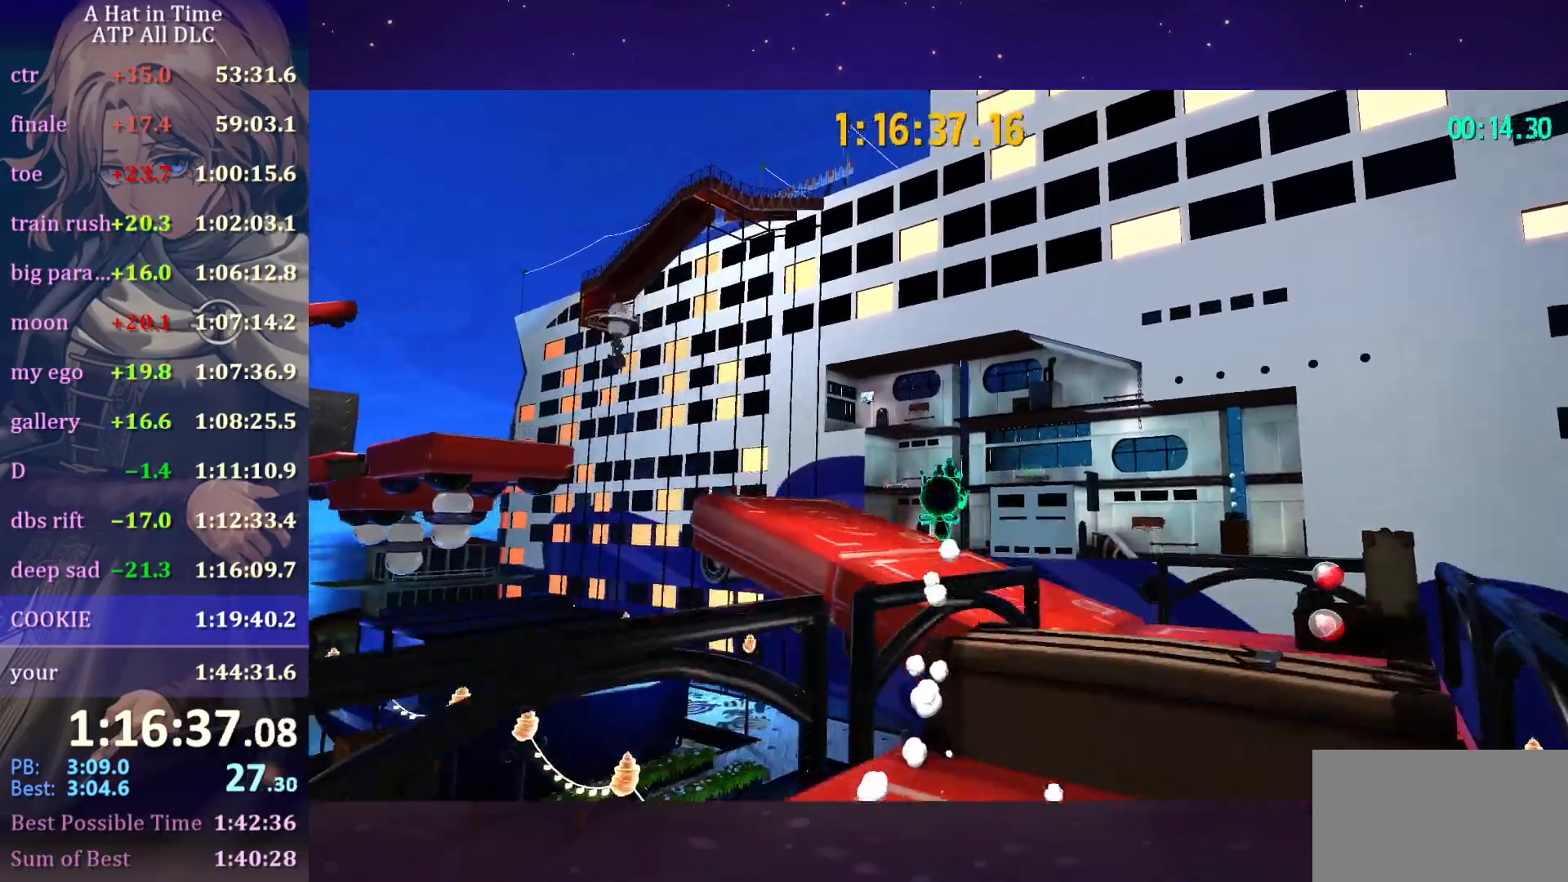
{"keys": ["a", "shift", "w"], "mouse": [], "mouse_move": "left", "events": [[434, "a", "down"]]}
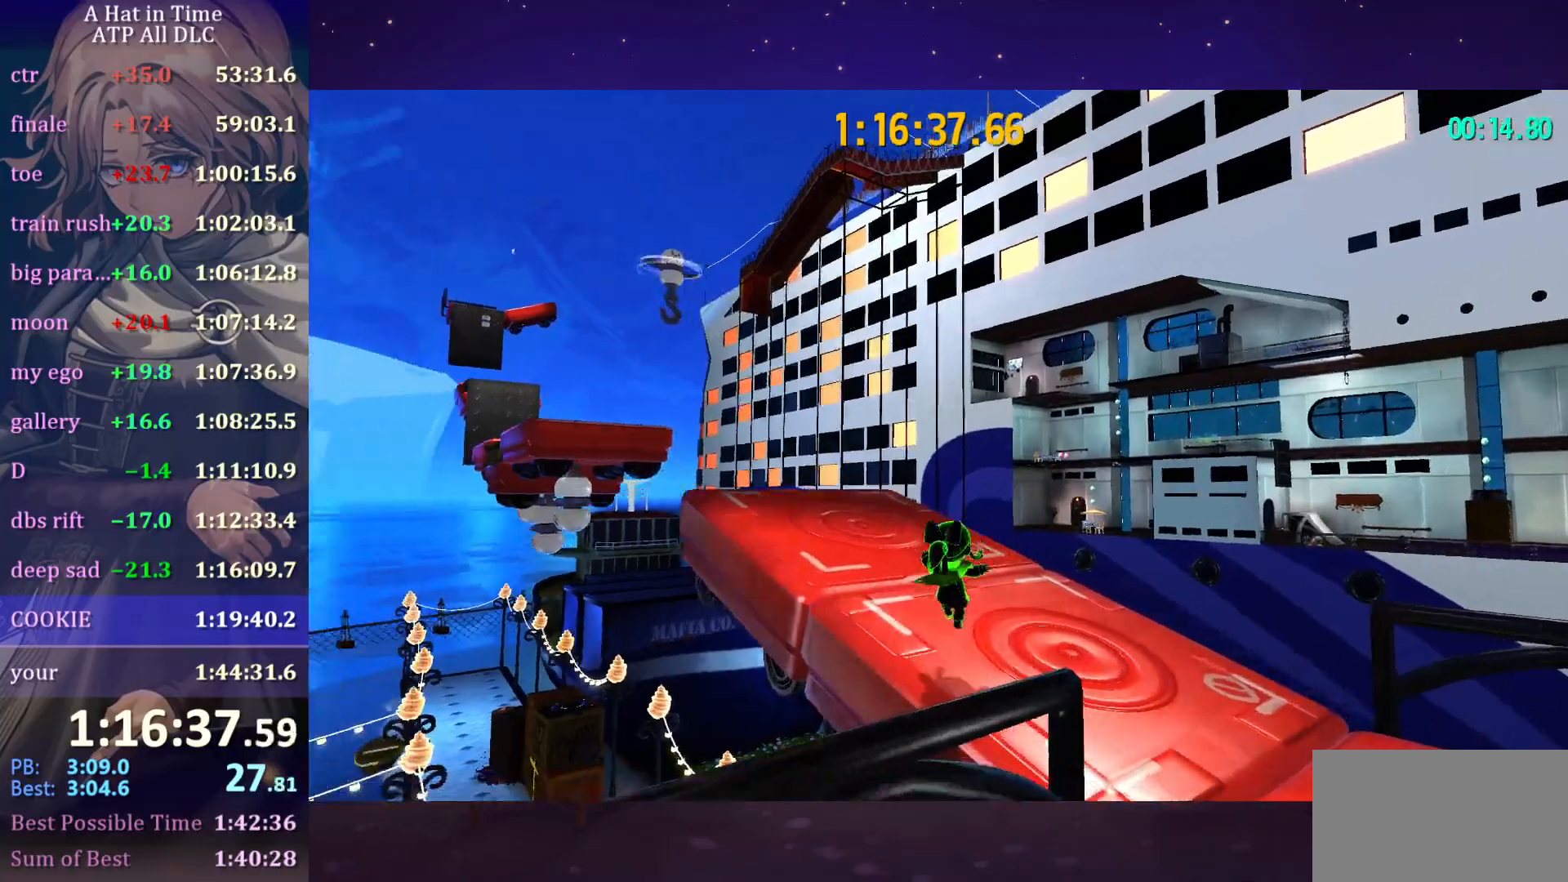
{"keys": ["shift", "space", "w"], "mouse": [], "mouse_move": "left", "events": [[217, "a", "up"], [434, "space", "down"]]}
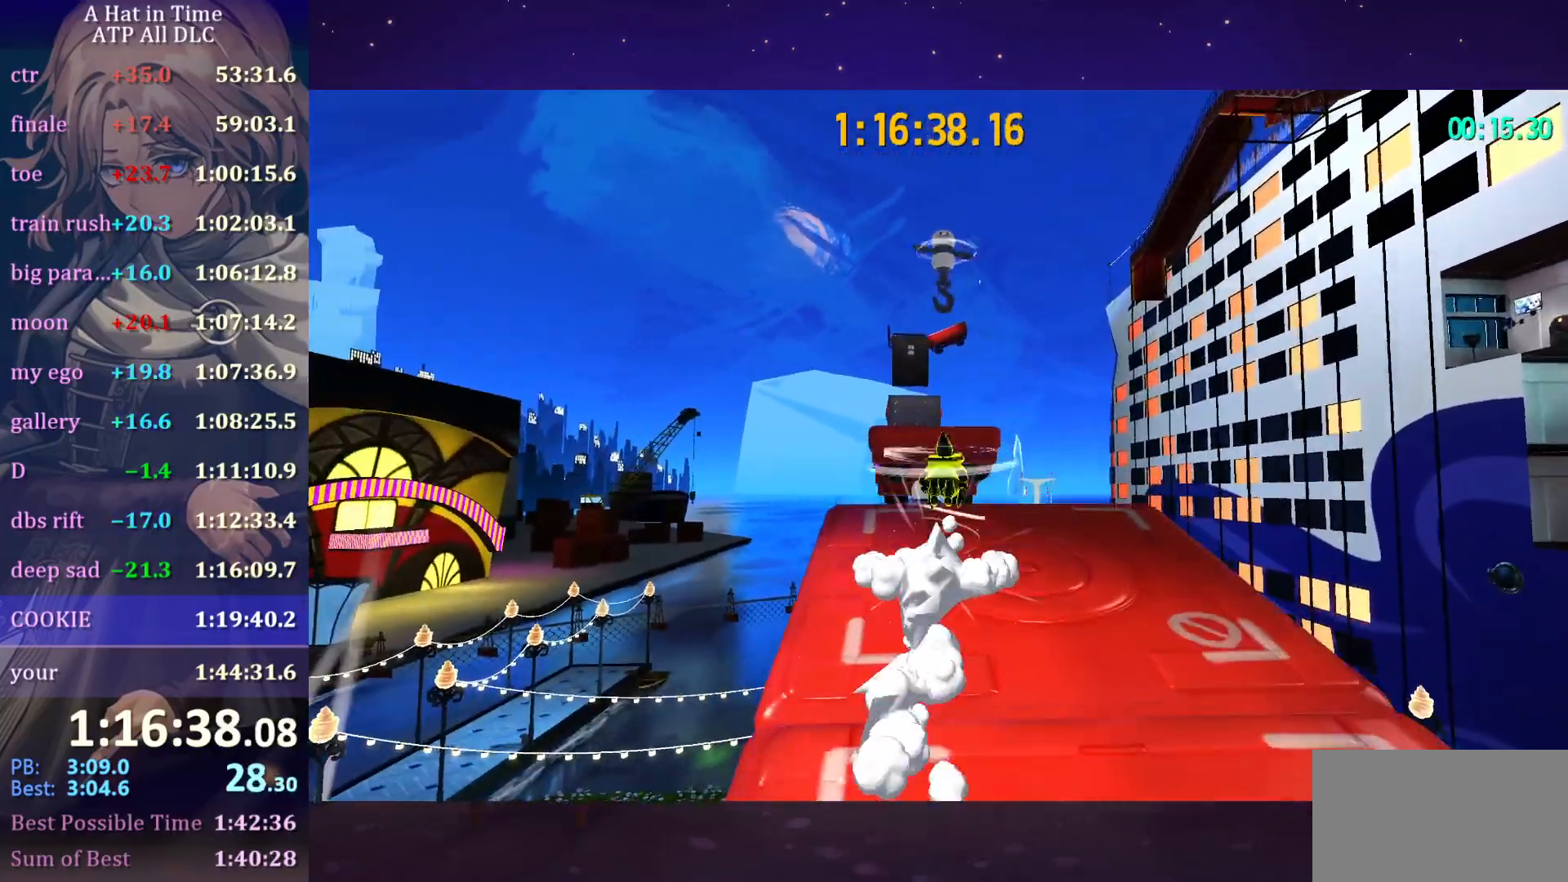
{"keys": ["w"], "mouse": [], "mouse_move": "still", "events": [[84, "space", "up"], [367, "shift", "up"]]}
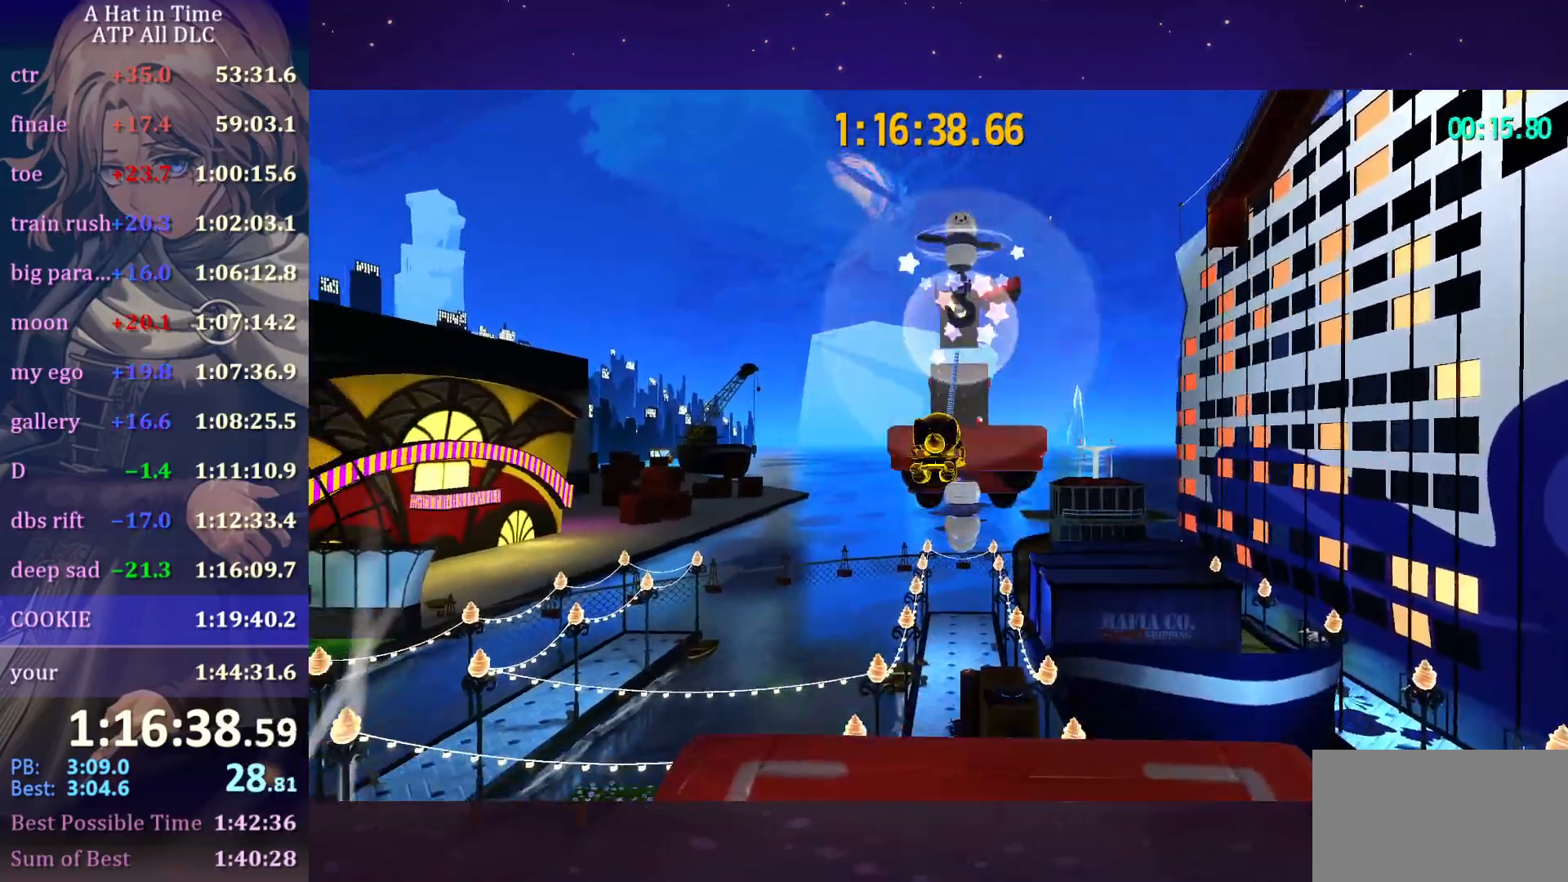
{"keys": ["w"], "mouse": [], "mouse_move": "still", "events": [[384, "d", "down"], [484, "d", "up"]]}
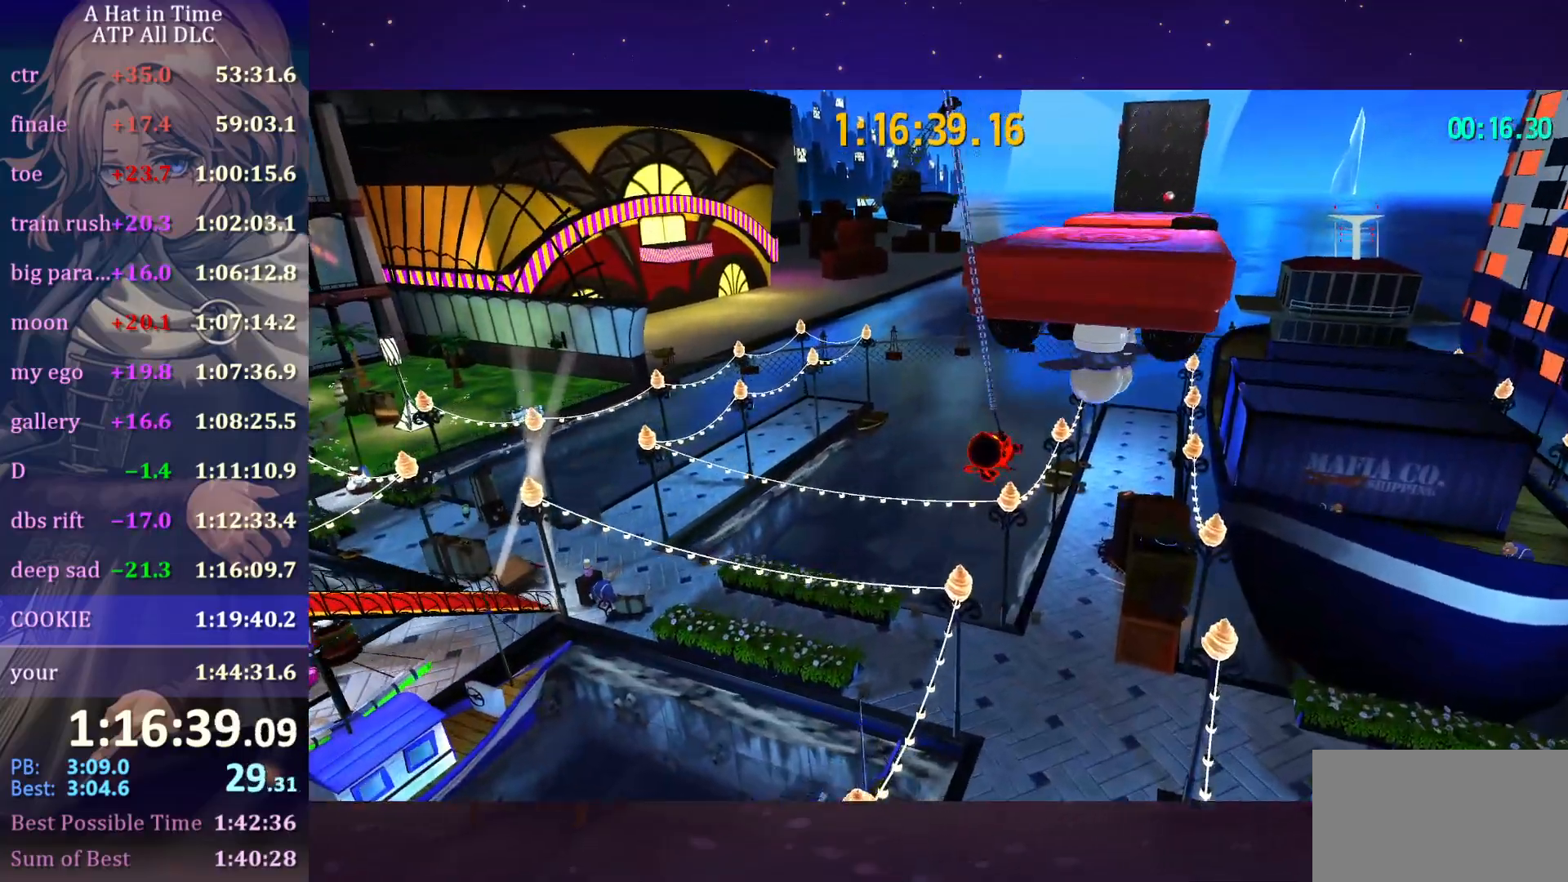
{"keys": ["ctrl", "w"], "mouse": [], "mouse_move": "still", "events": [[350, "space", "down"], [450, "ctrl", "down"], [484, "space", "up"]]}
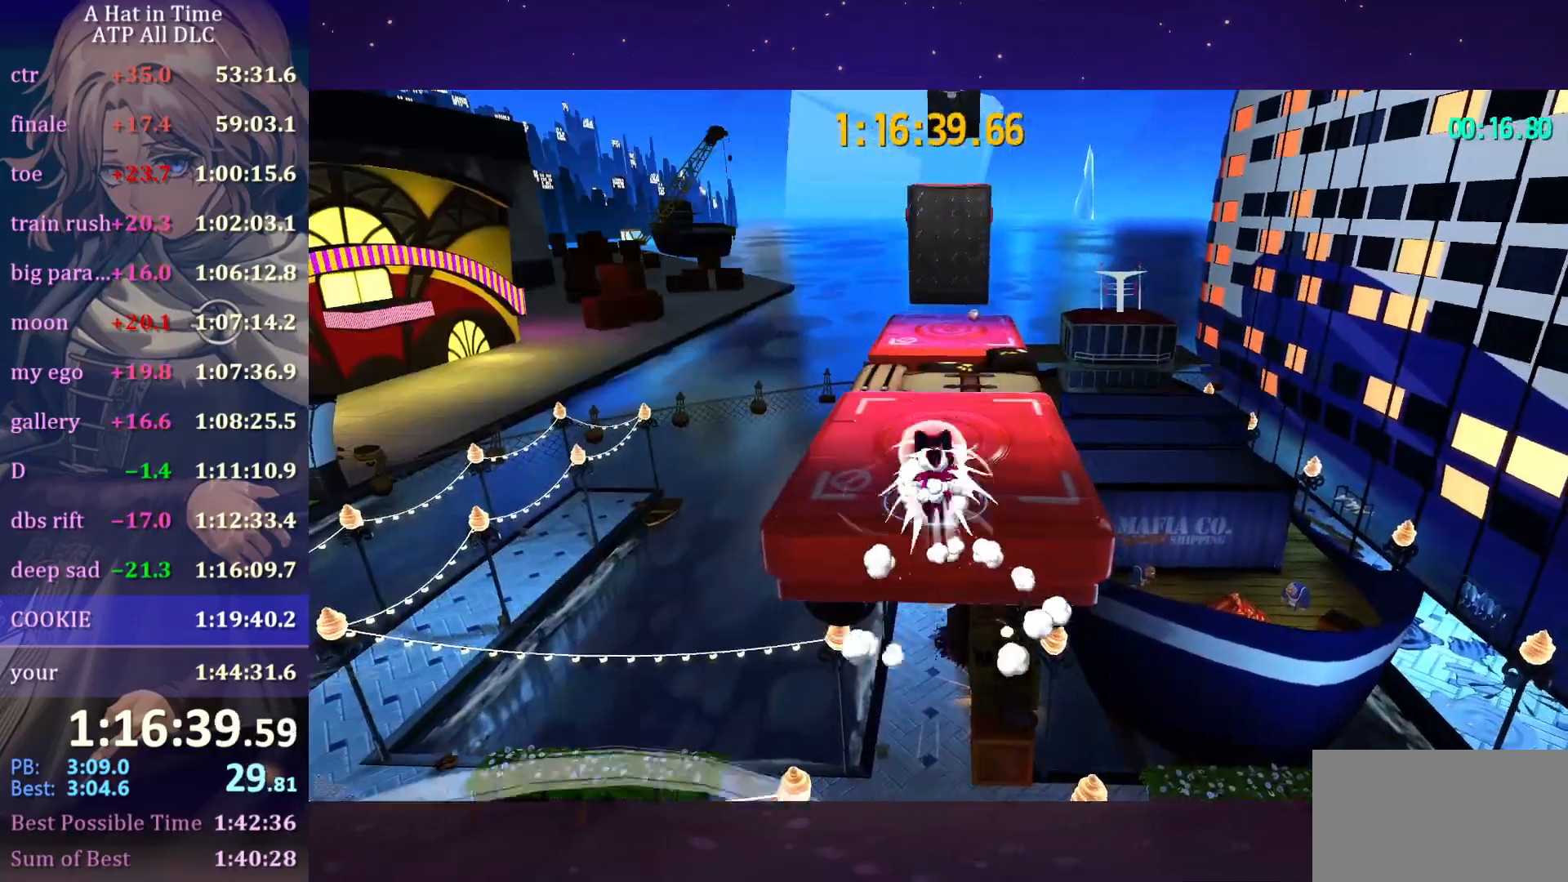
{"keys": ["w"], "mouse": [], "mouse_move": "still", "events": [[84, "ctrl", "up"], [84, "d", "down"], [184, "d", "up"]]}
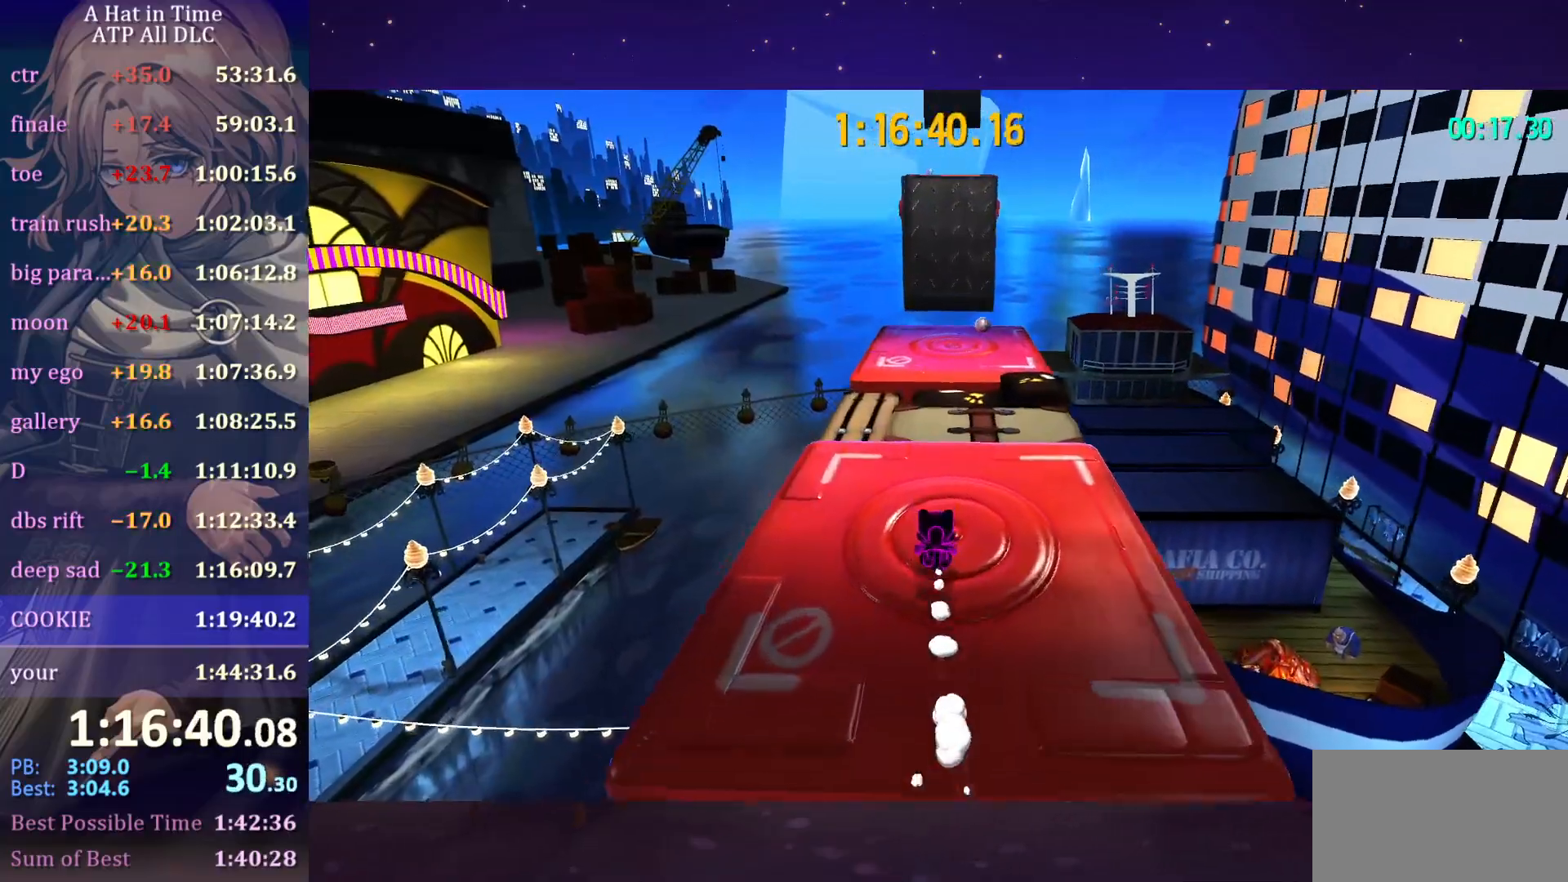
{"keys": ["w"], "mouse": [], "mouse_move": "still", "events": [[100, "ctrl", "down"], [200, "ctrl", "up"]]}
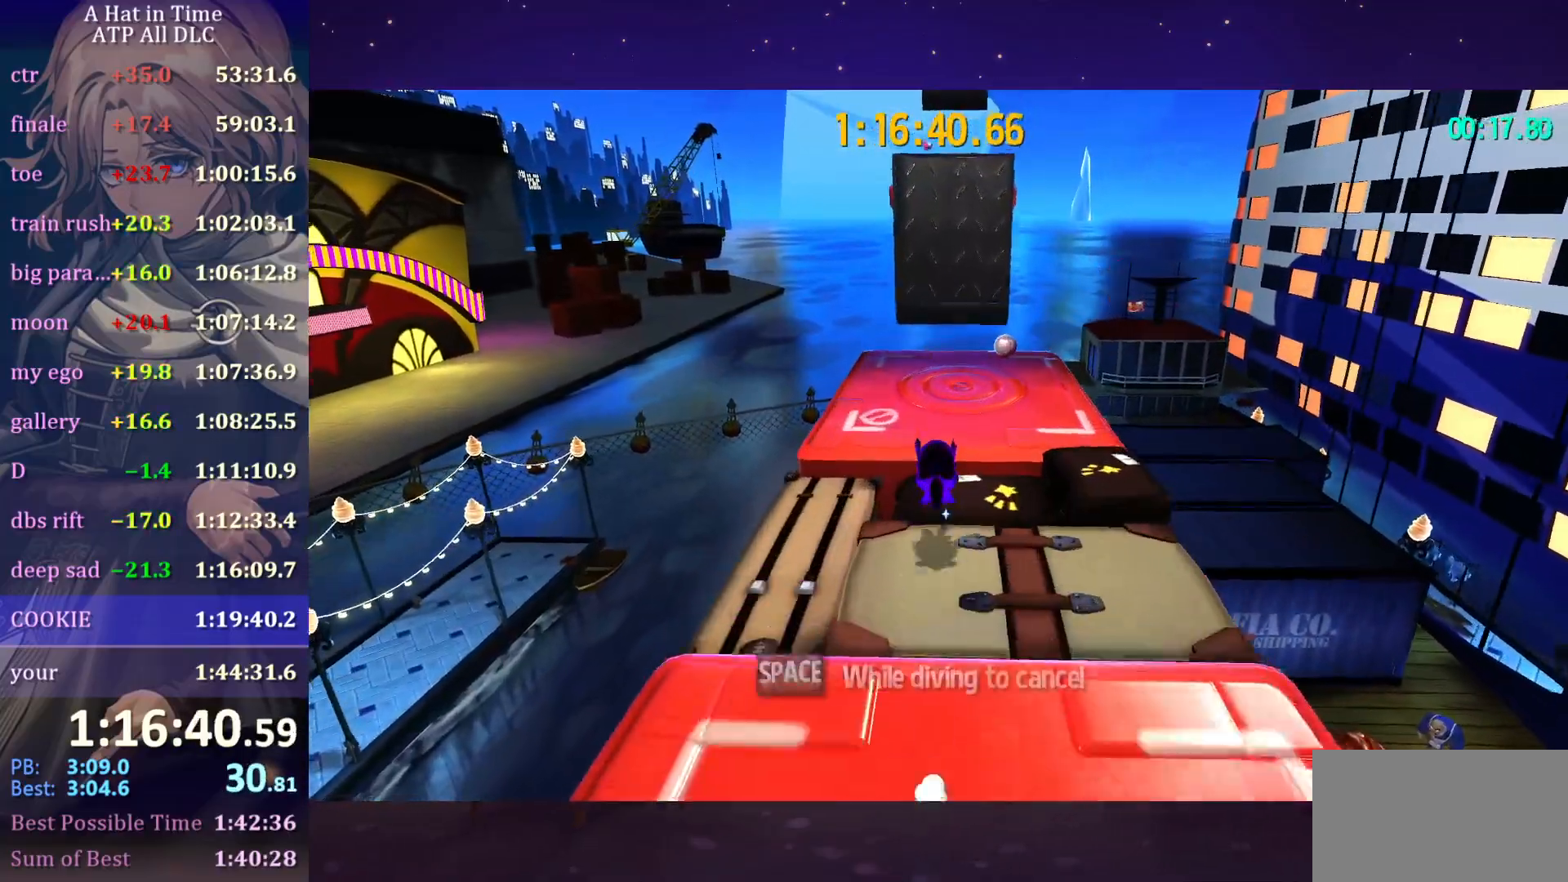
{"keys": ["space"], "mouse": [], "mouse_move": "still", "events": [[17, "ctrl", "down"], [150, "ctrl", "up"], [150, "d", "down"], [200, "w", "up"], [250, "d", "up"], [484, "space", "down"]]}
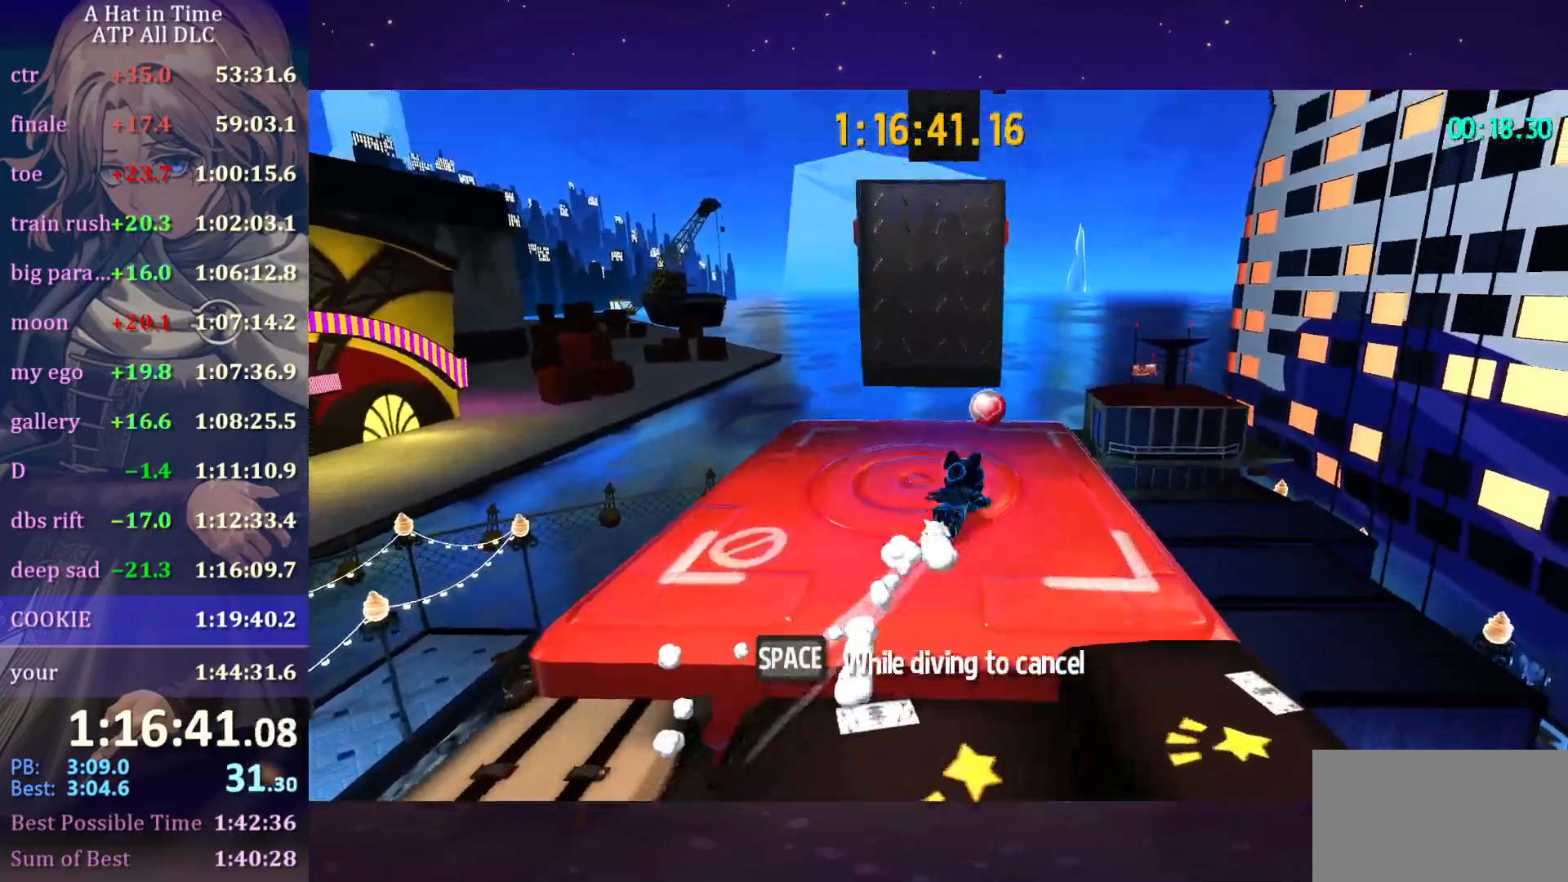
{"keys": ["shift", "w"], "mouse": [], "mouse_move": "down-left", "events": [[84, "shift", "down"], [84, "space", "up"], [84, "w", "down"], [134, "a", "down"], [134, "w", "up"], [317, "w", "down"], [417, "a", "up"]]}
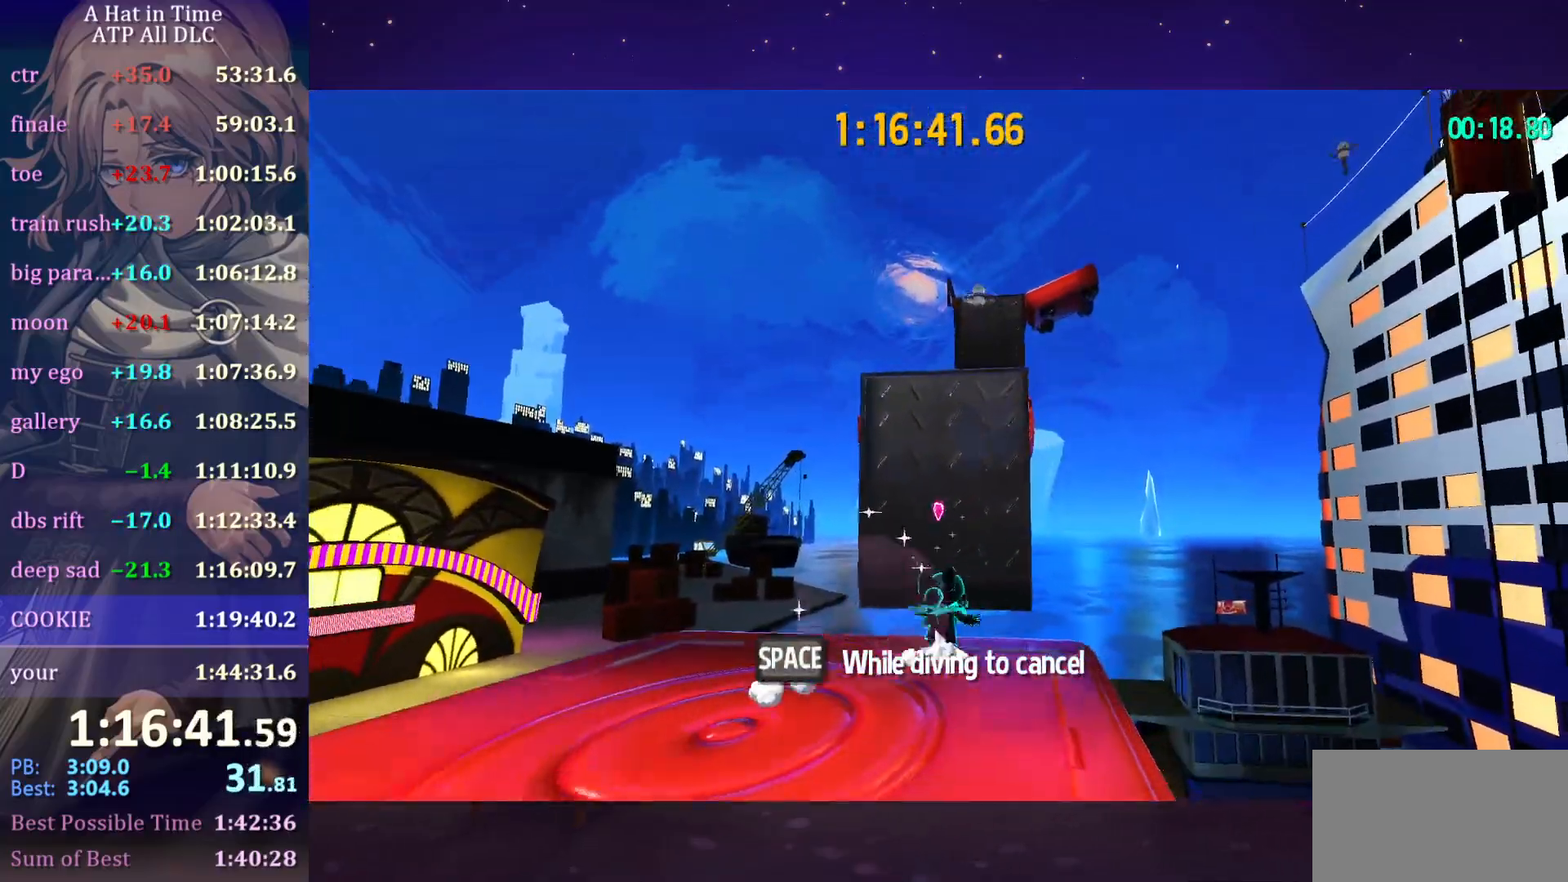
{"keys": ["shift", "space", "w"], "mouse": [], "mouse_move": "still", "events": [[284, "space", "down"], [334, "space", "up"], [417, "space", "down"]]}
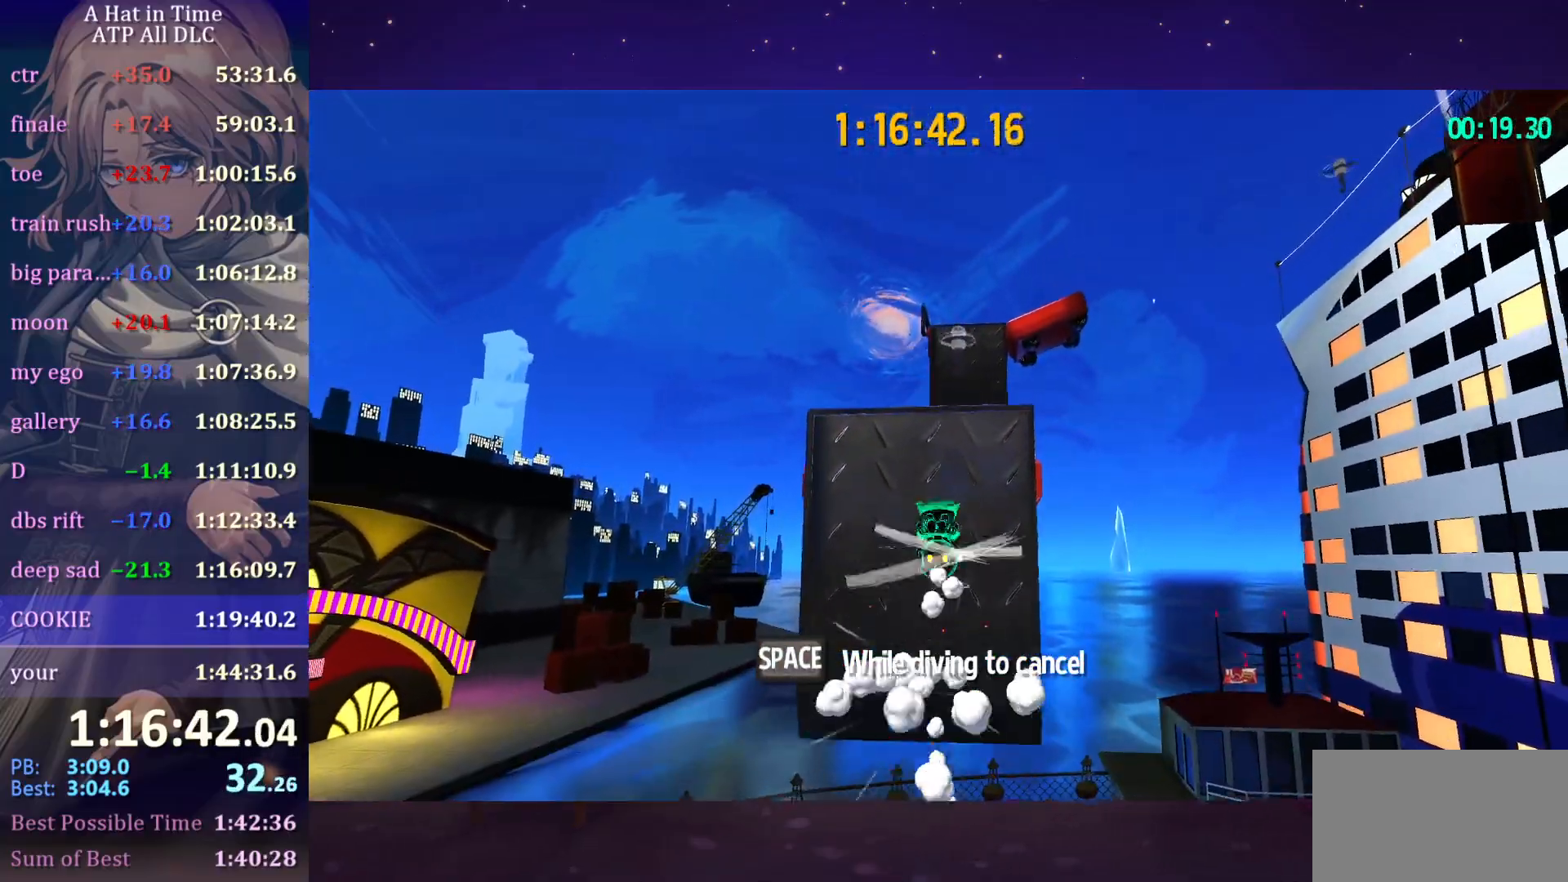
{"keys": ["shift", "space", "w"], "mouse": [], "mouse_move": "still", "events": []}
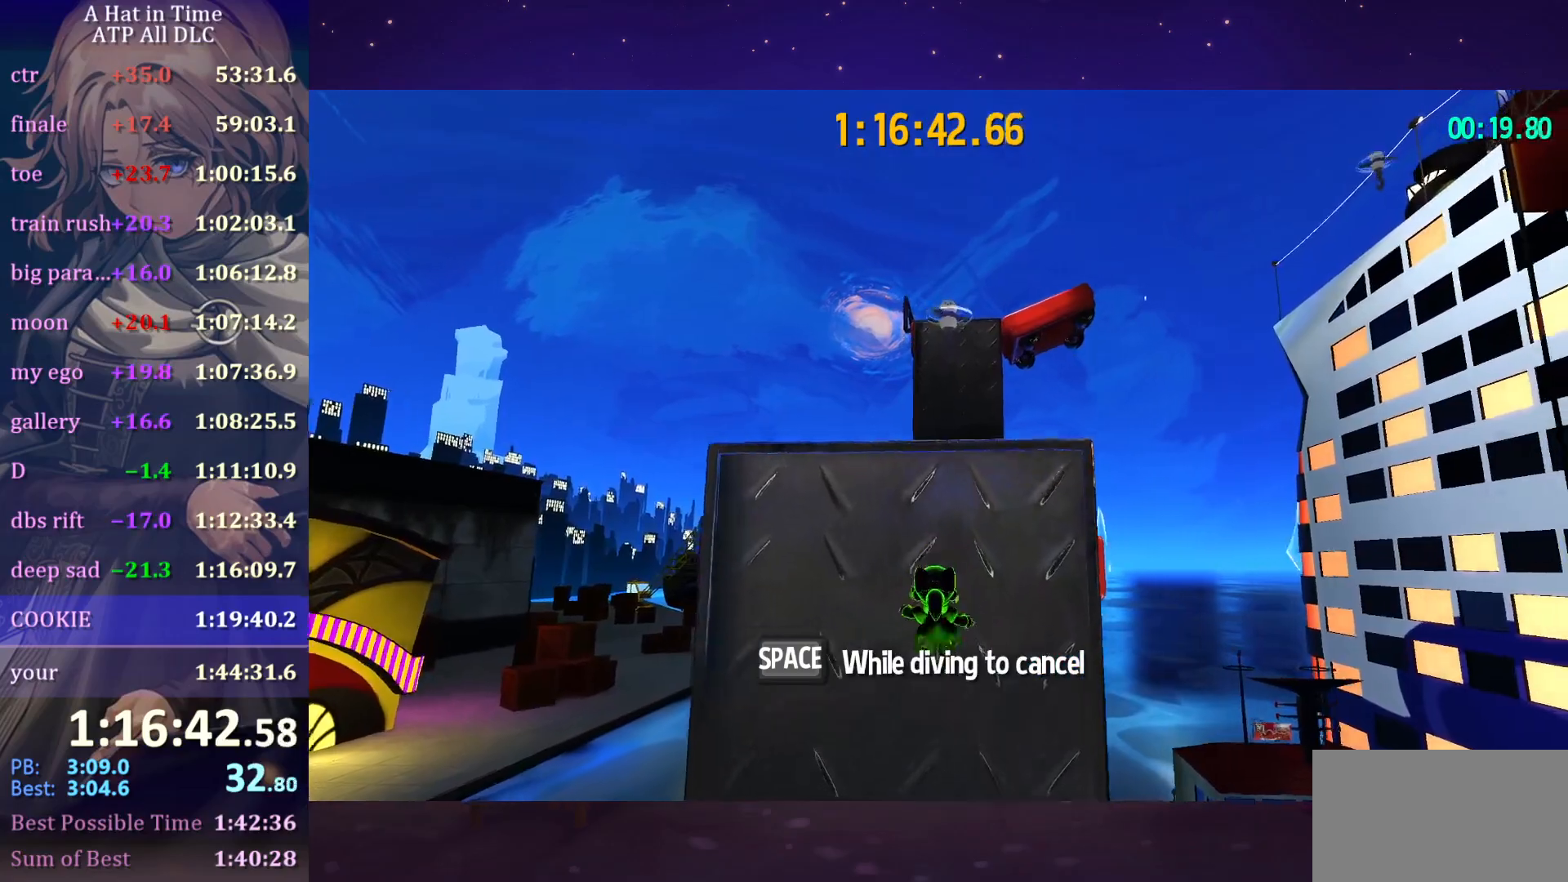
{"keys": ["ctrl", "w"], "mouse": [], "mouse_move": "still", "events": [[334, "space", "up"], [367, "shift", "up"], [500, "ctrl", "down"]]}
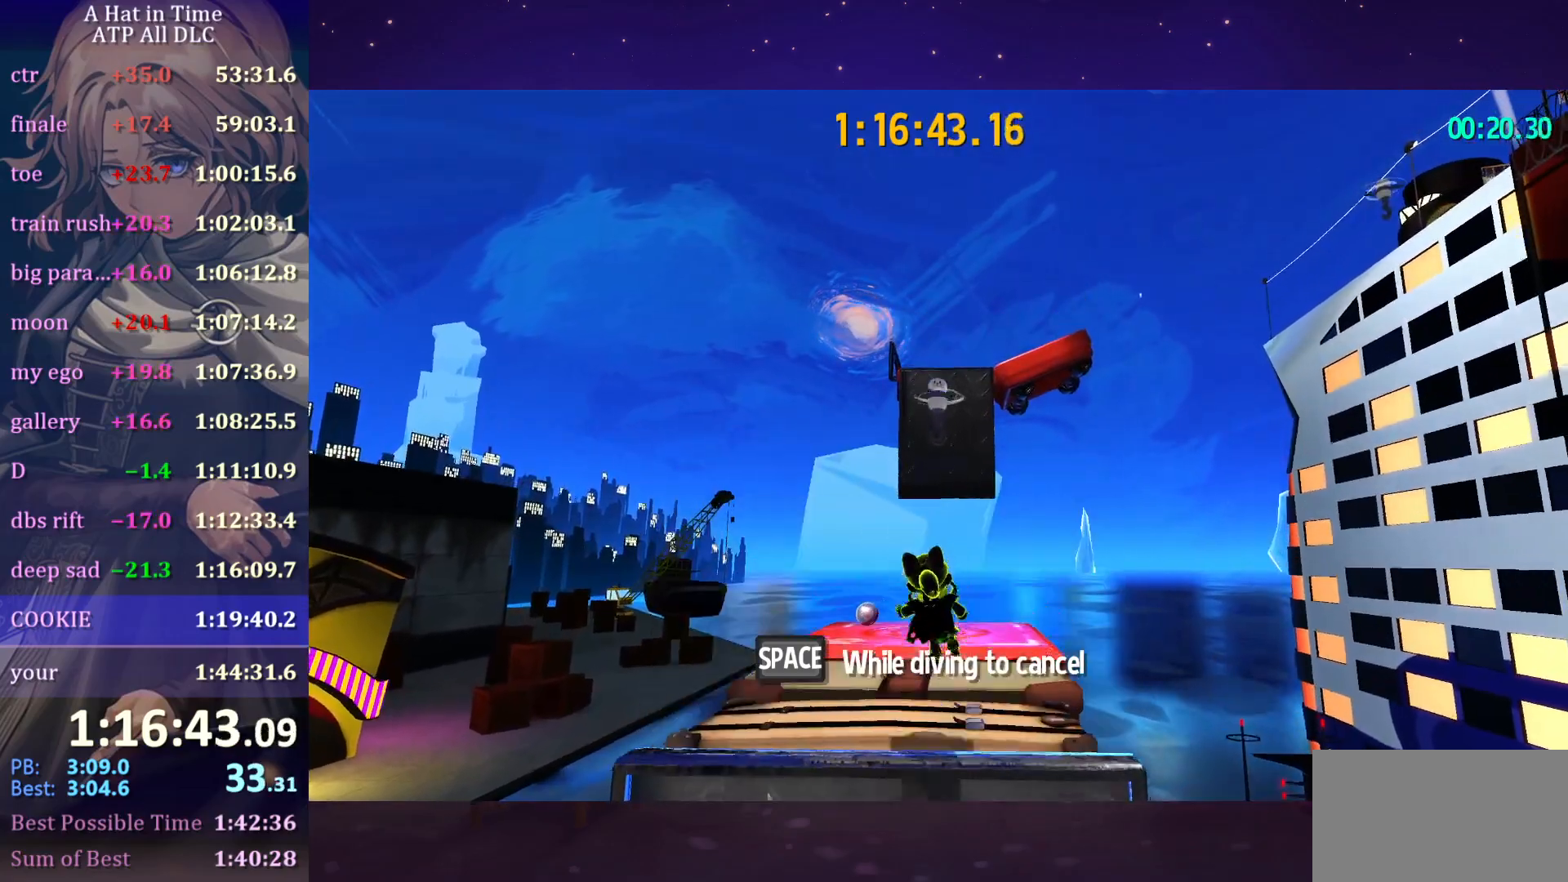
{"keys": ["w"], "mouse": [], "mouse_move": "still", "events": [[150, "ctrl", "up"]]}
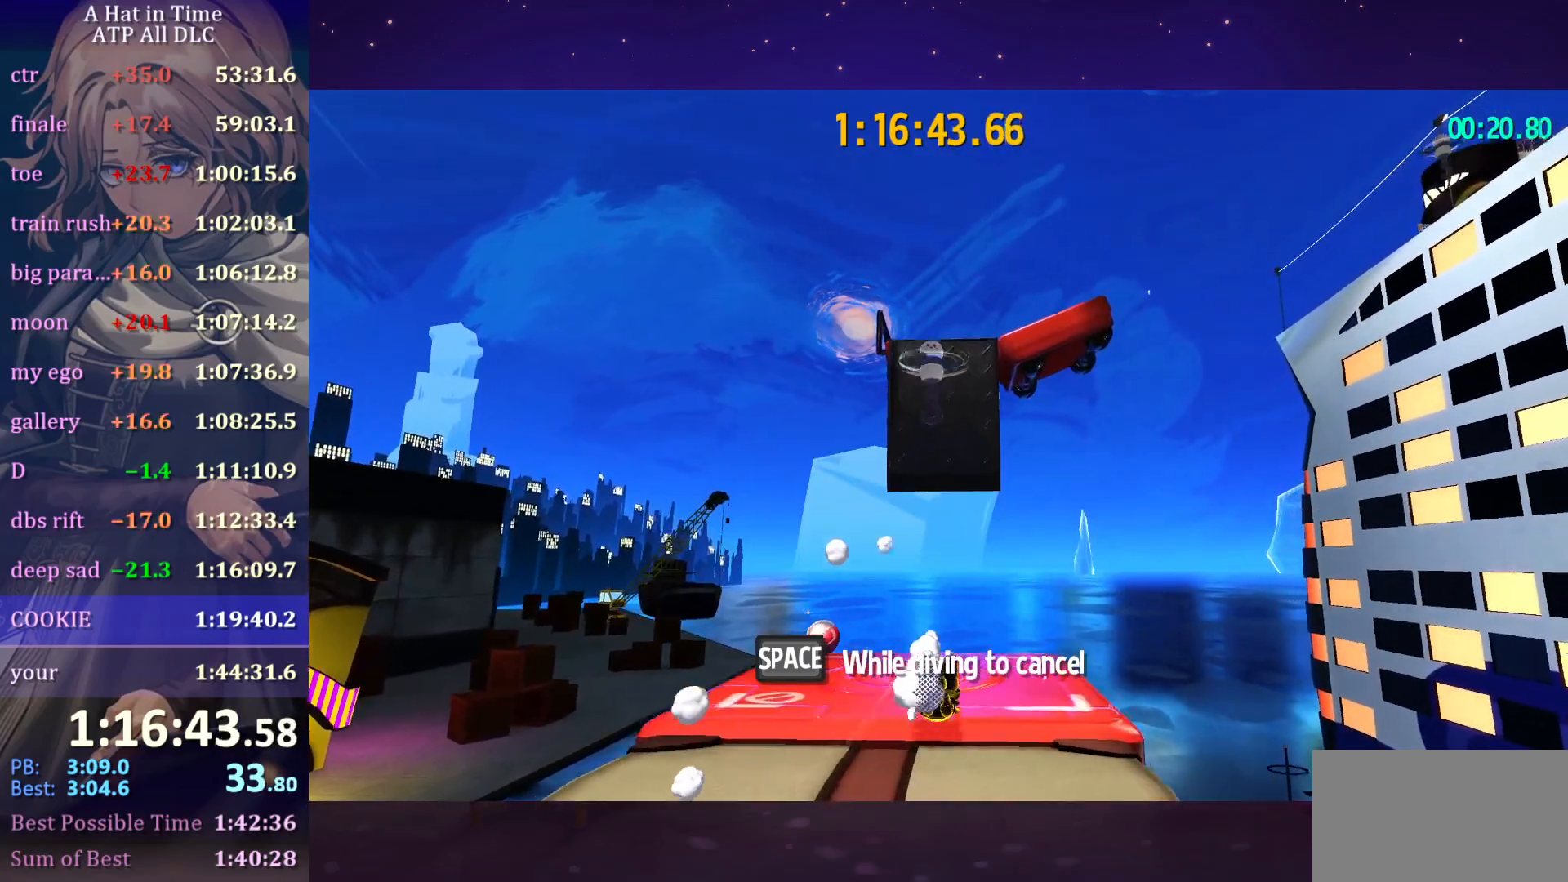
{"keys": ["w"], "mouse": [], "mouse_move": "down", "events": [[84, "ctrl", "down"], [217, "ctrl", "up"]]}
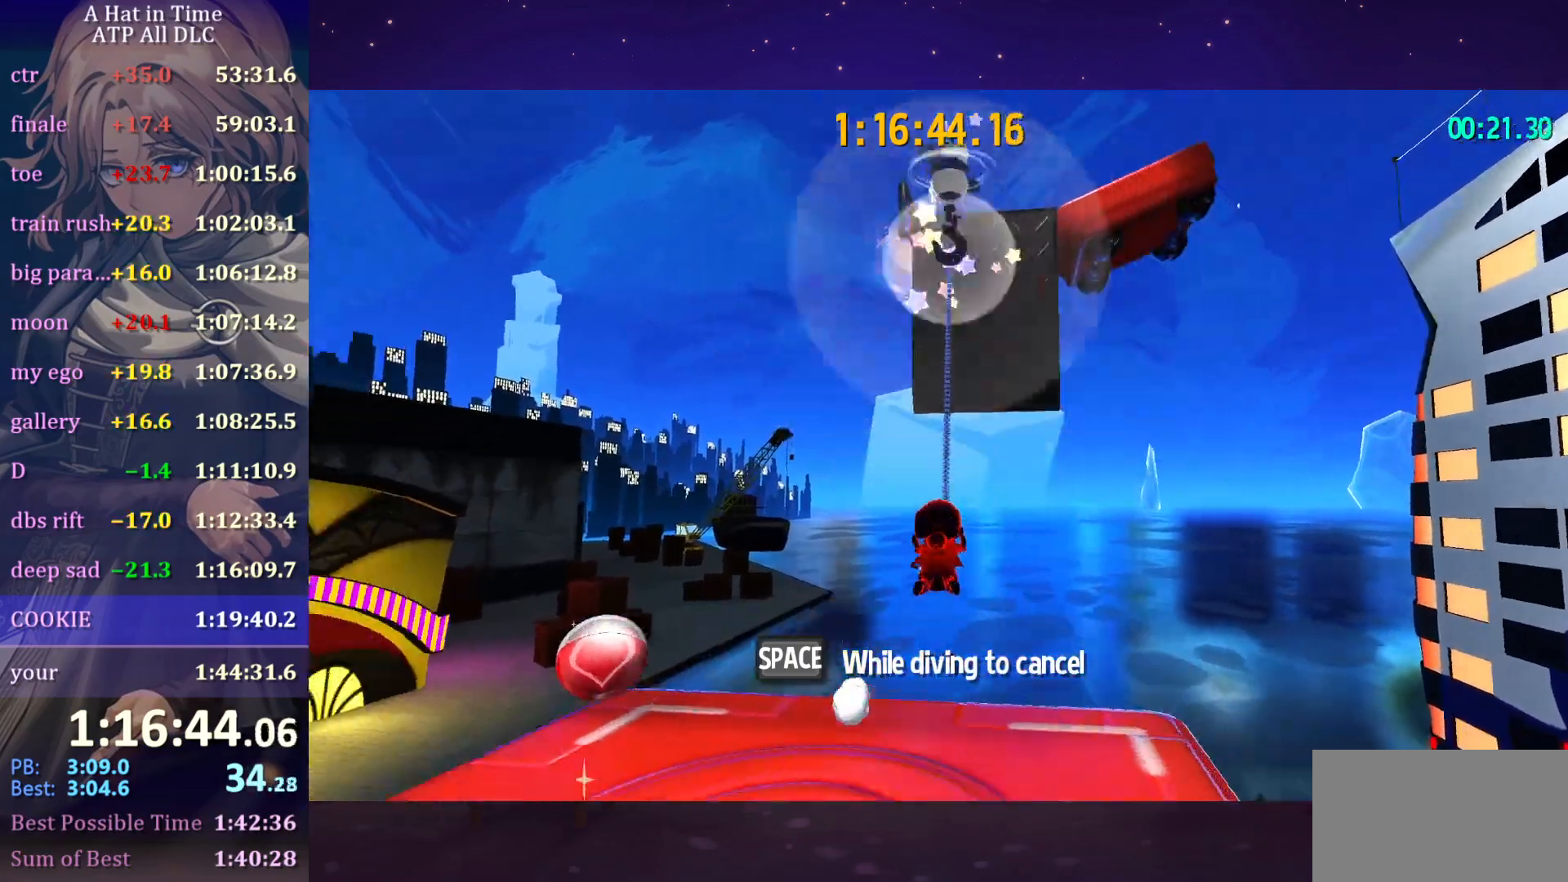
{"keys": ["d", "w"], "mouse": [], "mouse_move": "still", "events": [[284, "d", "down"]]}
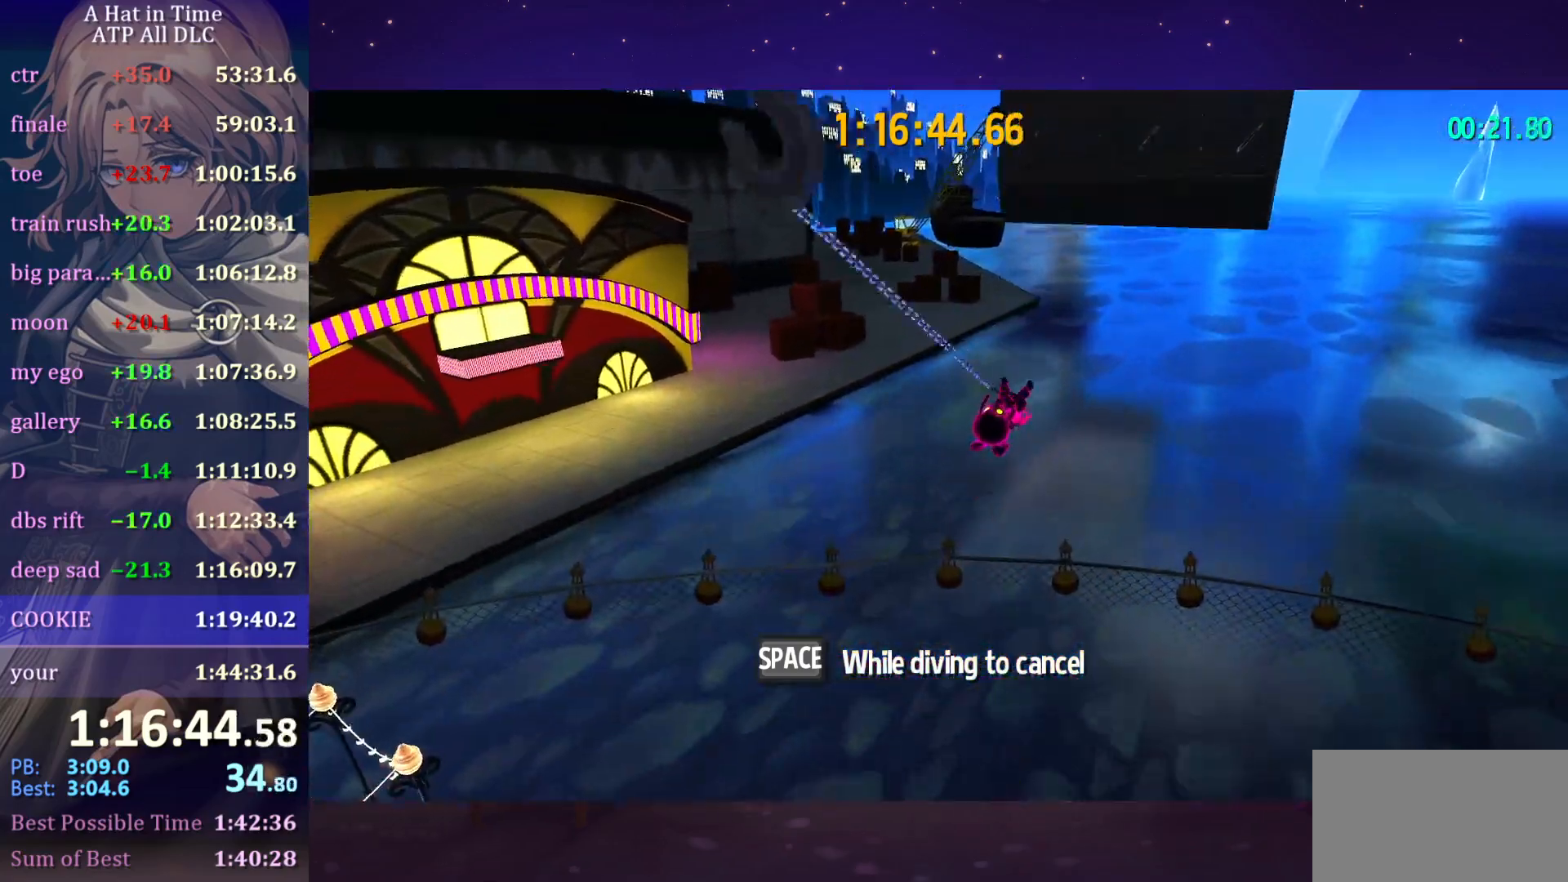
{"keys": ["w"], "mouse": [], "mouse_move": "still", "events": [[350, "d", "up"]]}
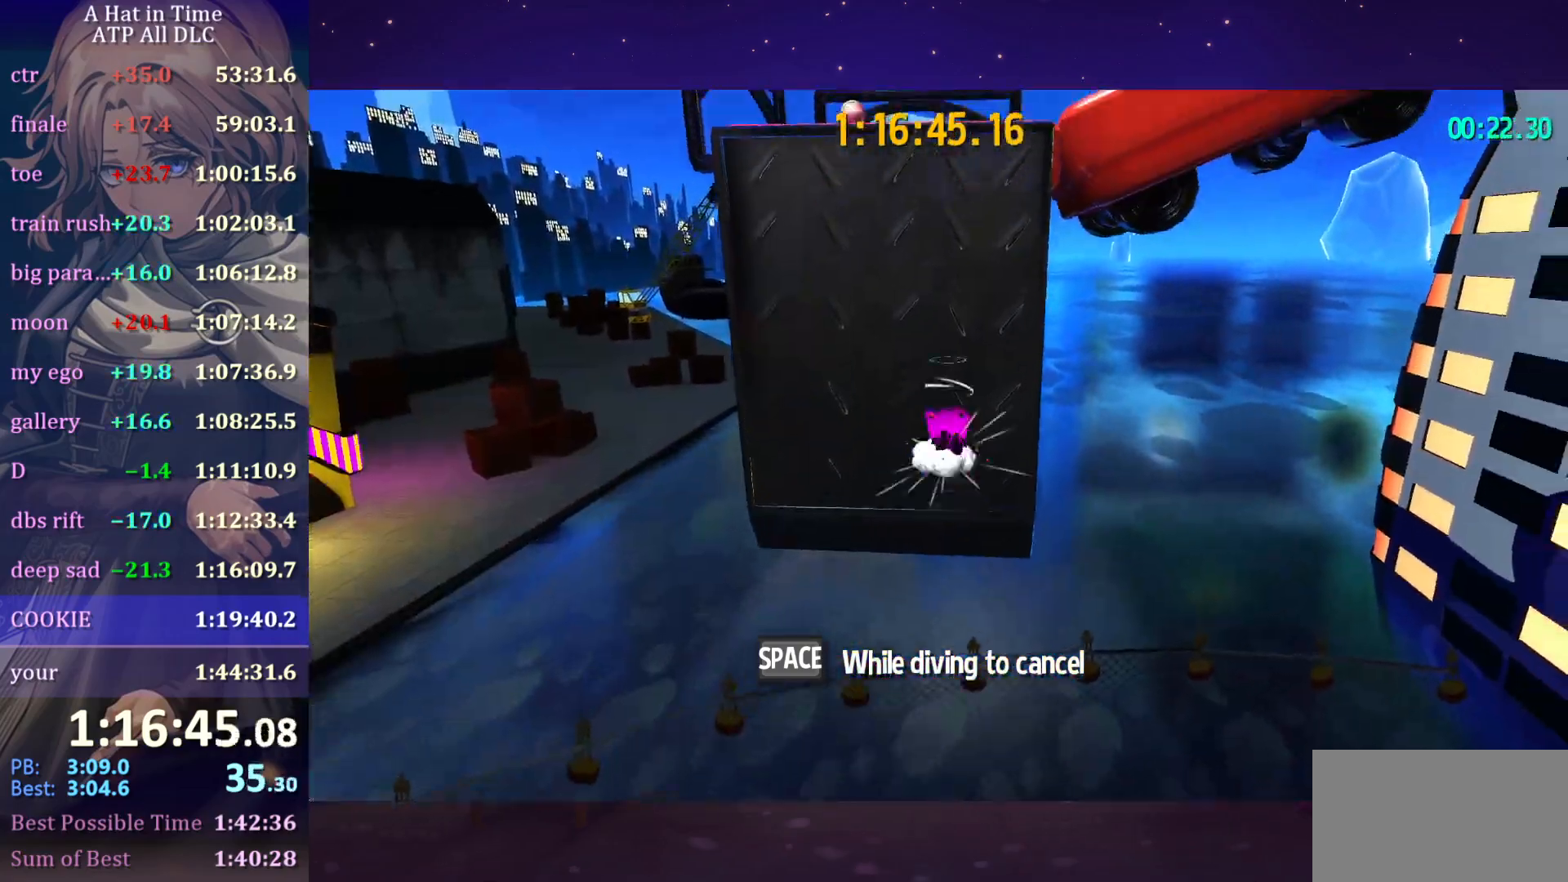
{"keys": ["shift", "space", "w"], "mouse": [], "mouse_move": "still", "events": [[34, "space", "down"], [184, "space", "up"], [217, "ctrl", "down"], [300, "ctrl", "up"], [350, "space", "down"], [484, "shift", "down"]]}
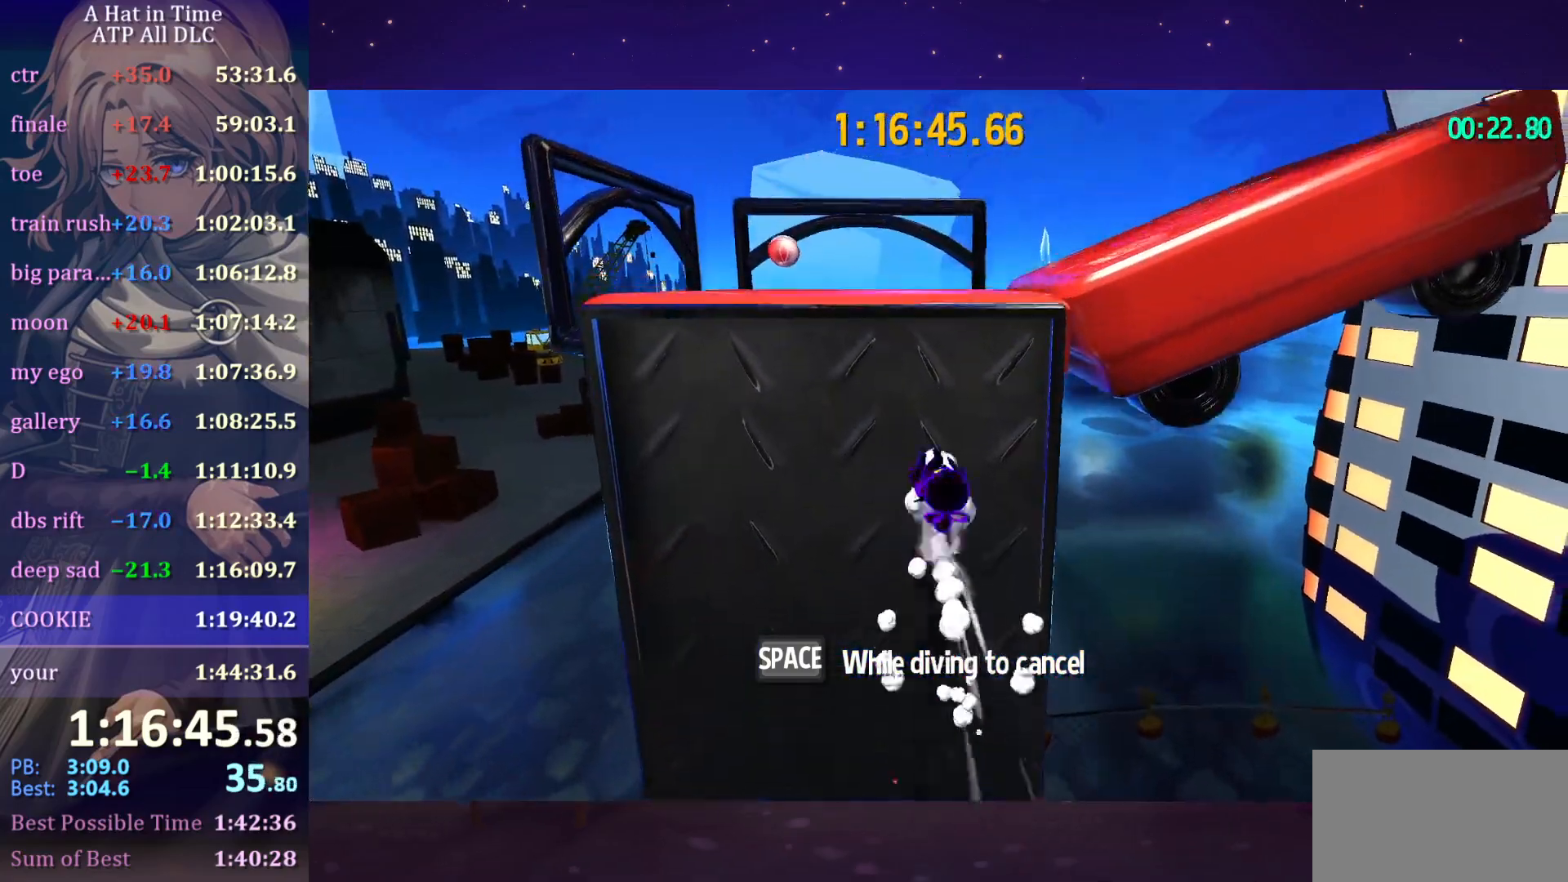
{"keys": ["shift", "space", "w"], "mouse": [], "mouse_move": "right", "events": []}
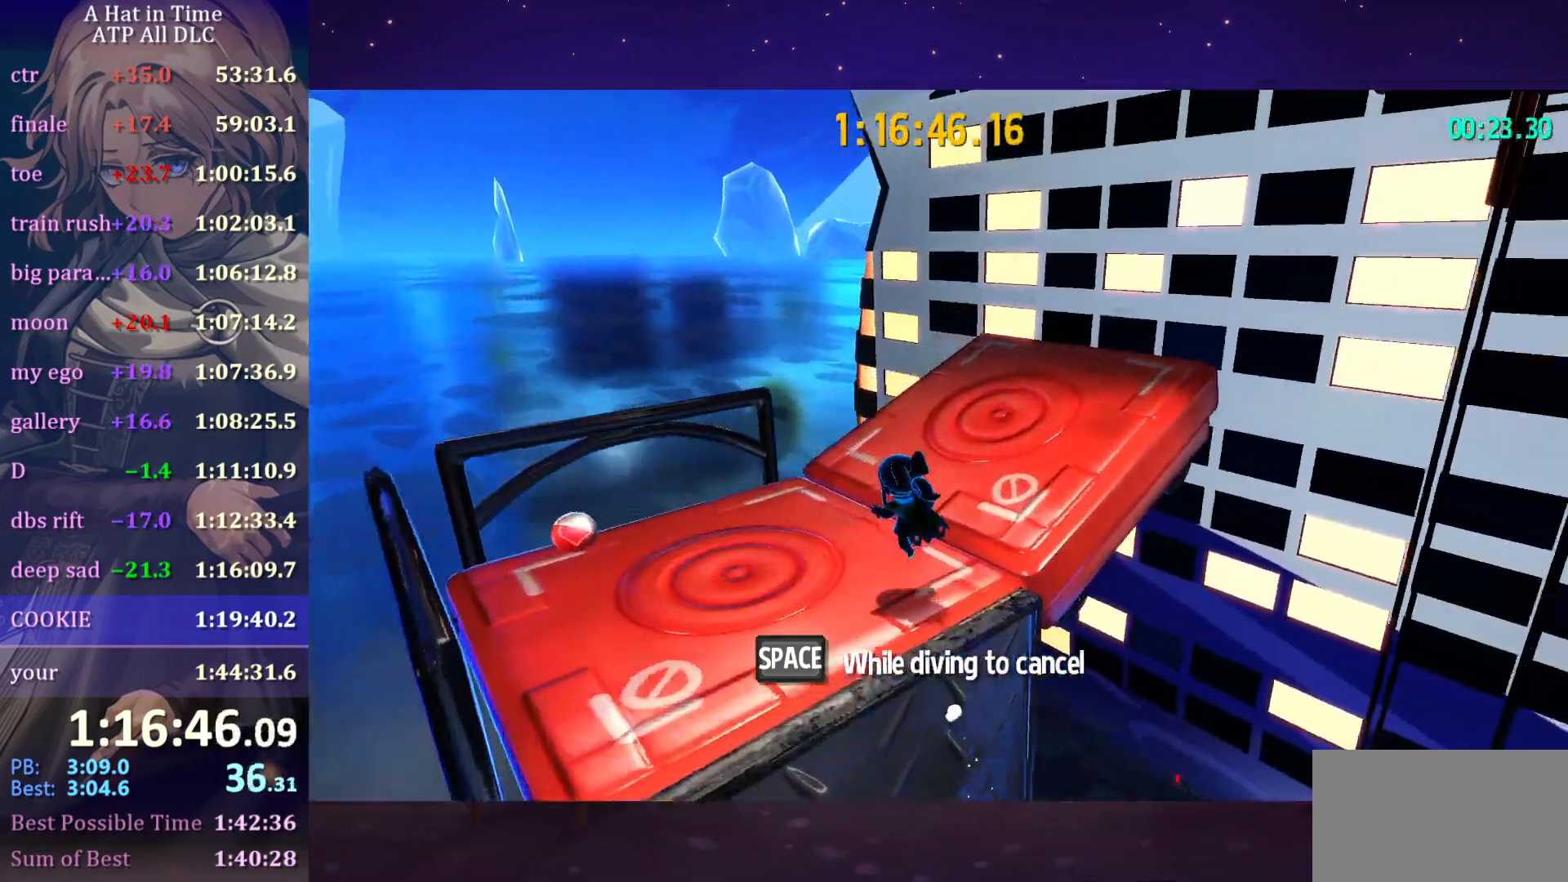
{"keys": ["shift", "w"], "mouse": [], "mouse_move": "right", "events": [[17, "space", "up"]]}
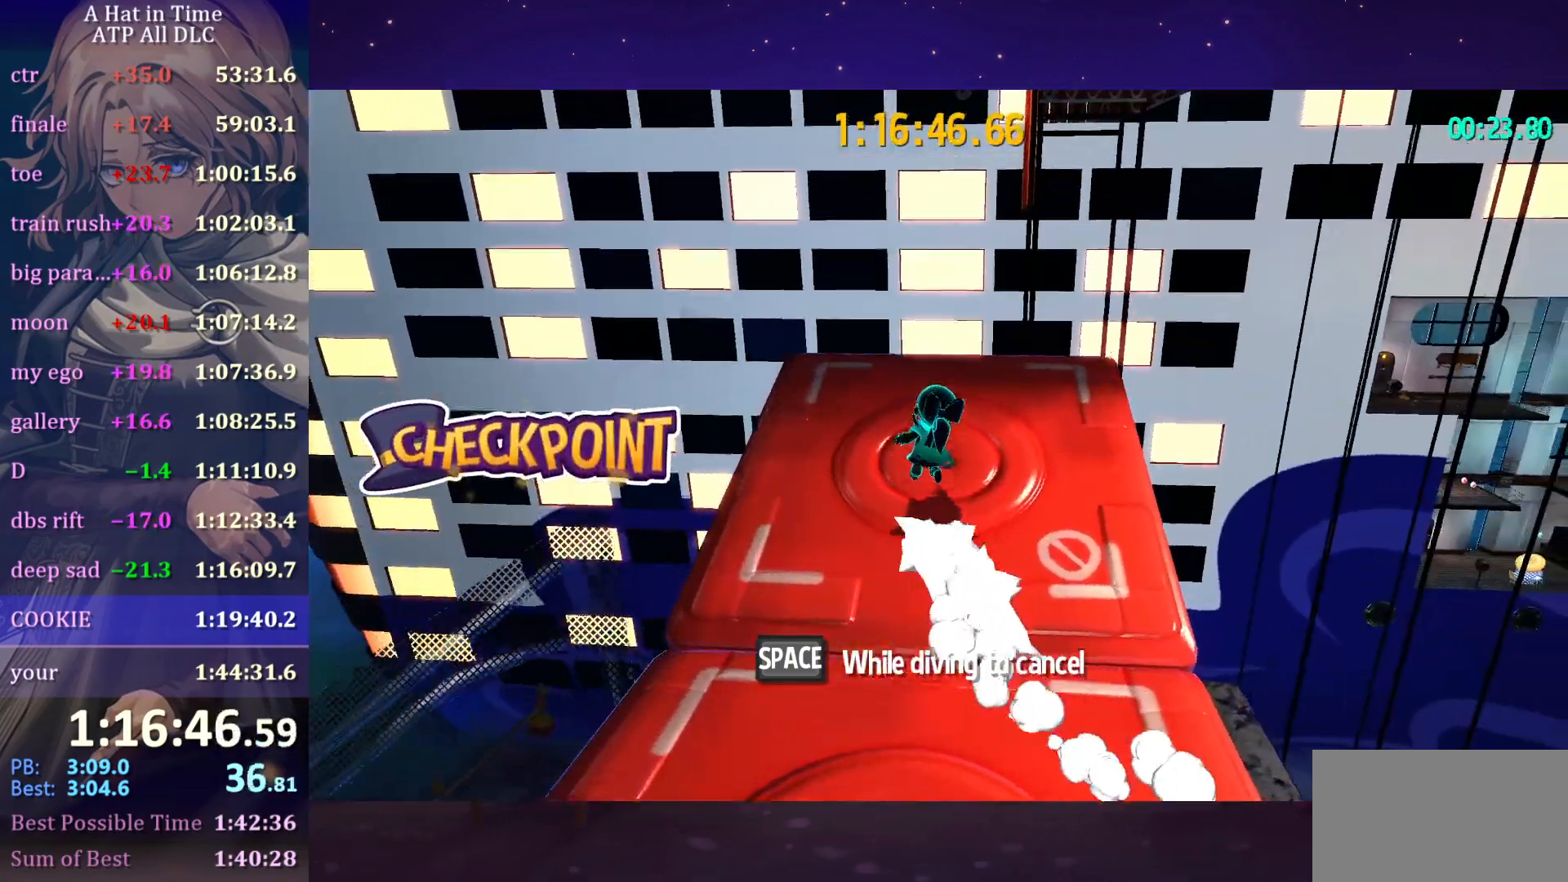
{"keys": ["shift", "w"], "mouse": [], "mouse_move": "still", "events": [[450, "space", "down"], [500, "space", "up"]]}
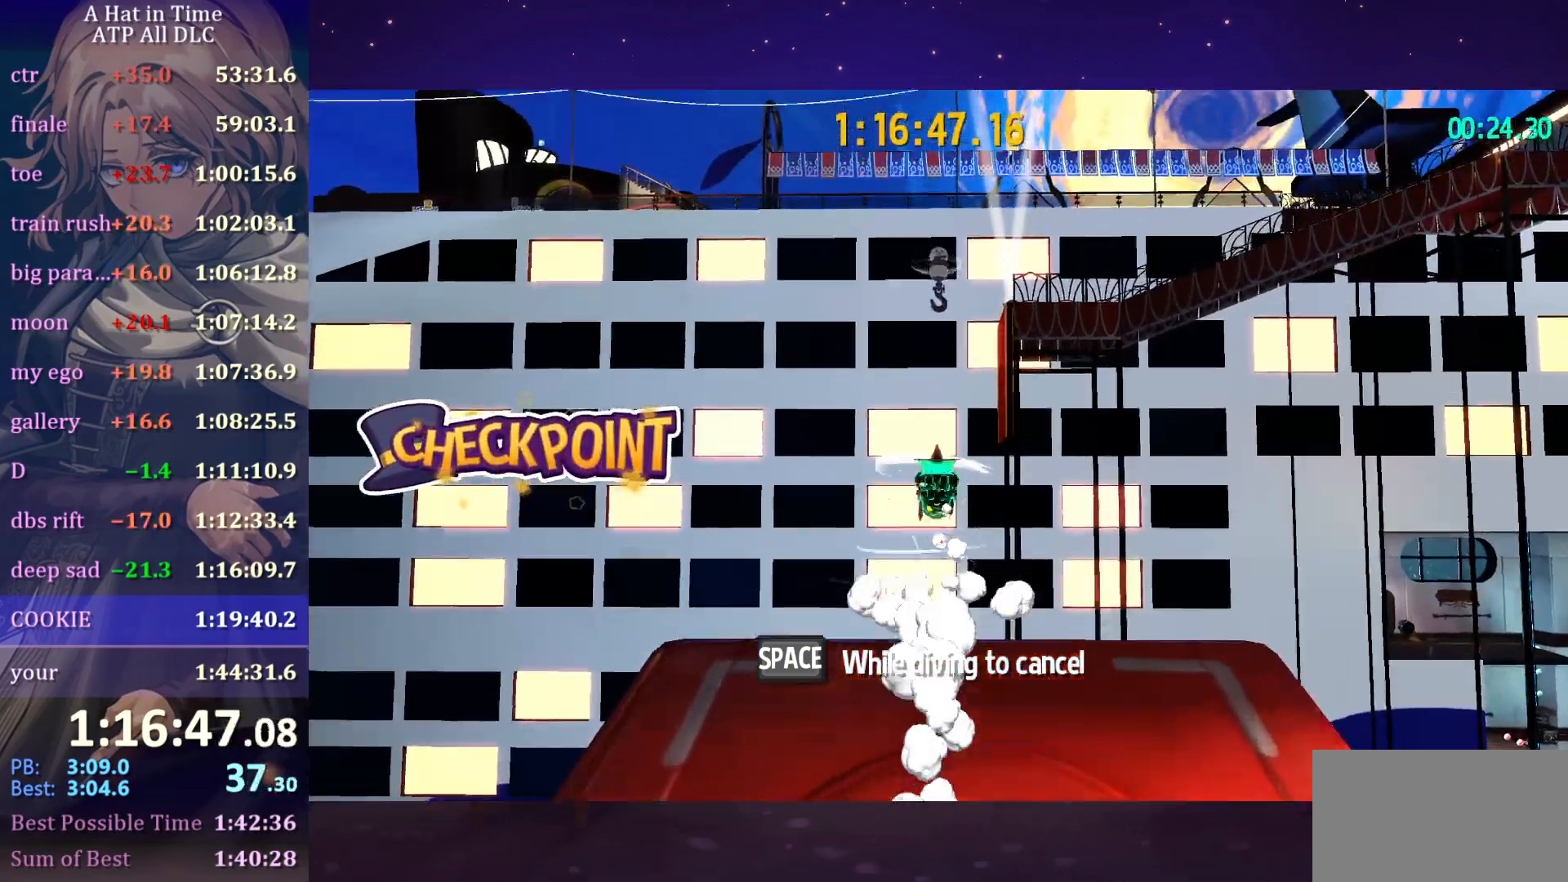
{"keys": ["shift", "space", "w"], "mouse": [], "mouse_move": "still", "events": [[50, "space", "down"]]}
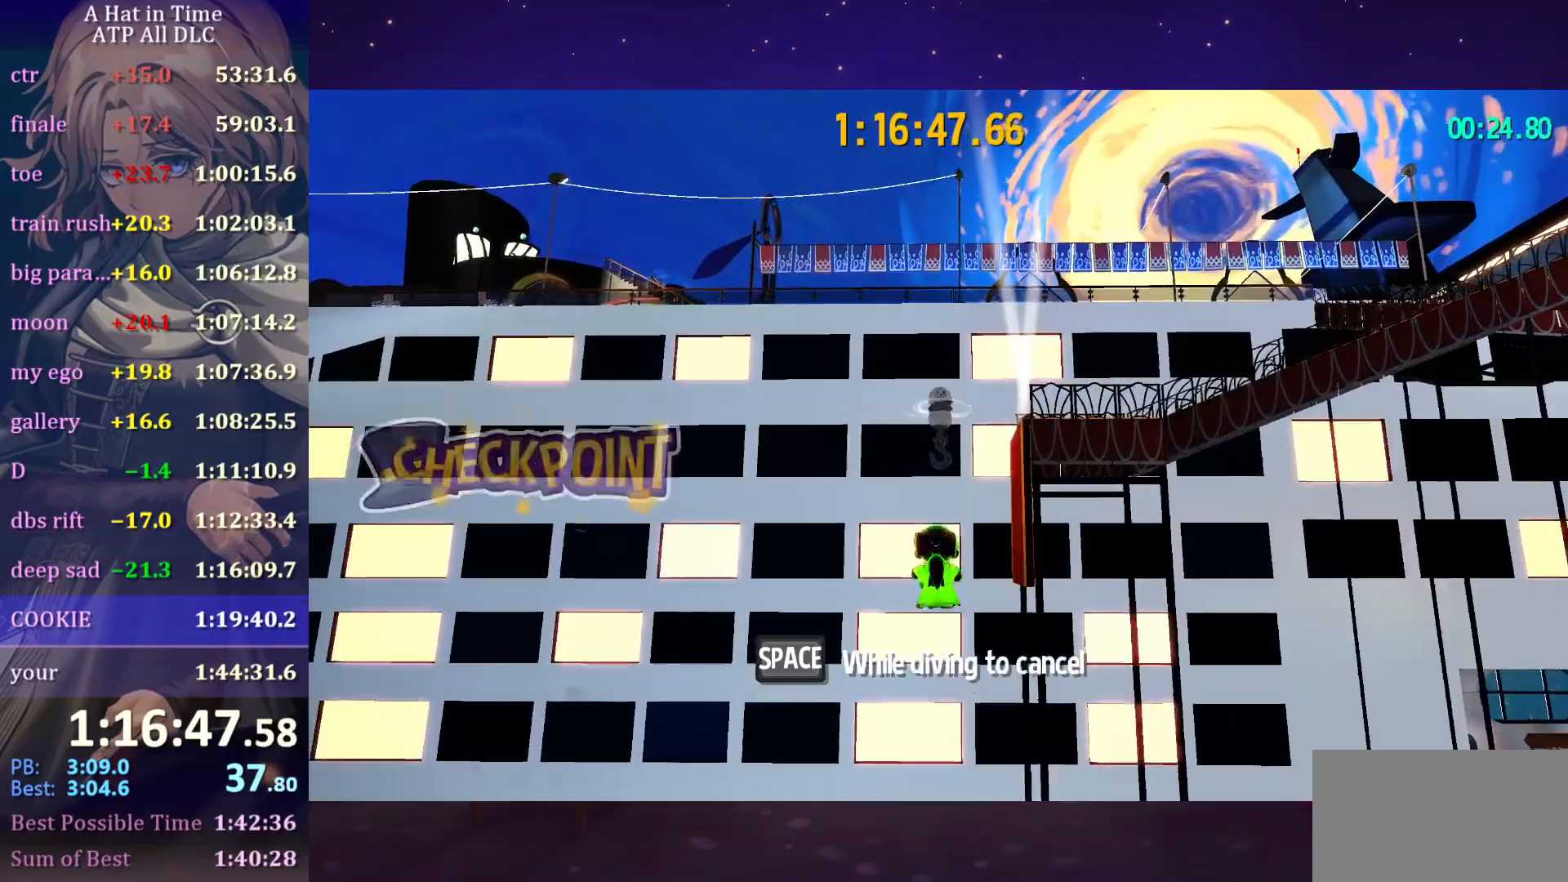
{"keys": ["space", "w"], "mouse": [], "mouse_move": "still", "events": [[17, "shift", "up"], [17, "space", "up"], [100, "ctrl", "down"], [184, "ctrl", "up"], [284, "space", "down"]]}
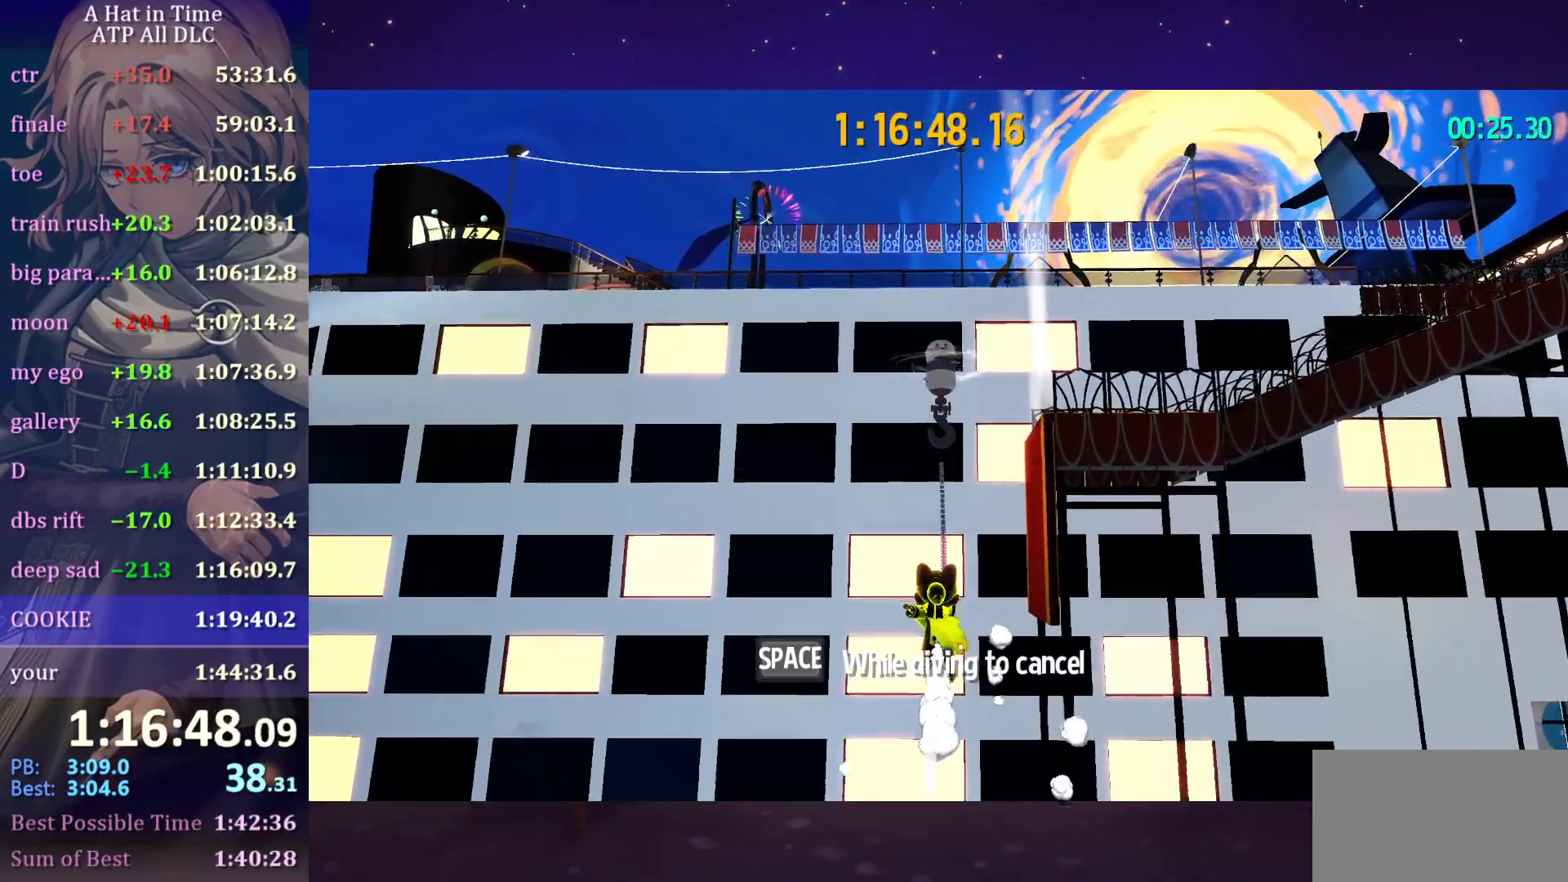
{"keys": ["w"], "mouse": [], "mouse_move": "still", "events": [[34, "space", "up"]]}
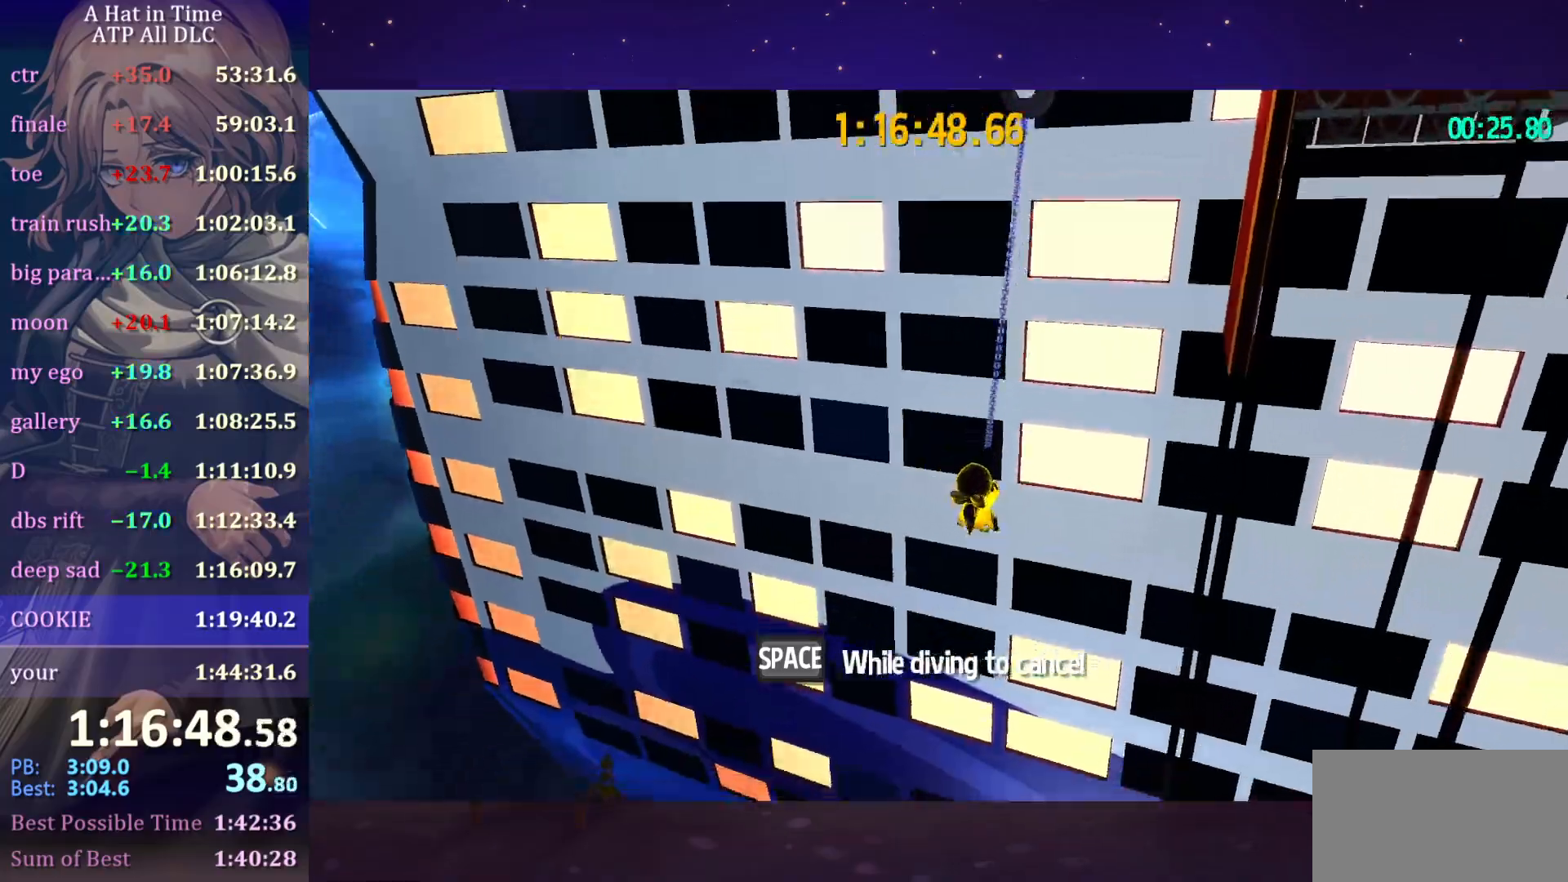
{"keys": ["d", "w"], "mouse": [], "mouse_move": "still", "events": [[334, "d", "down"]]}